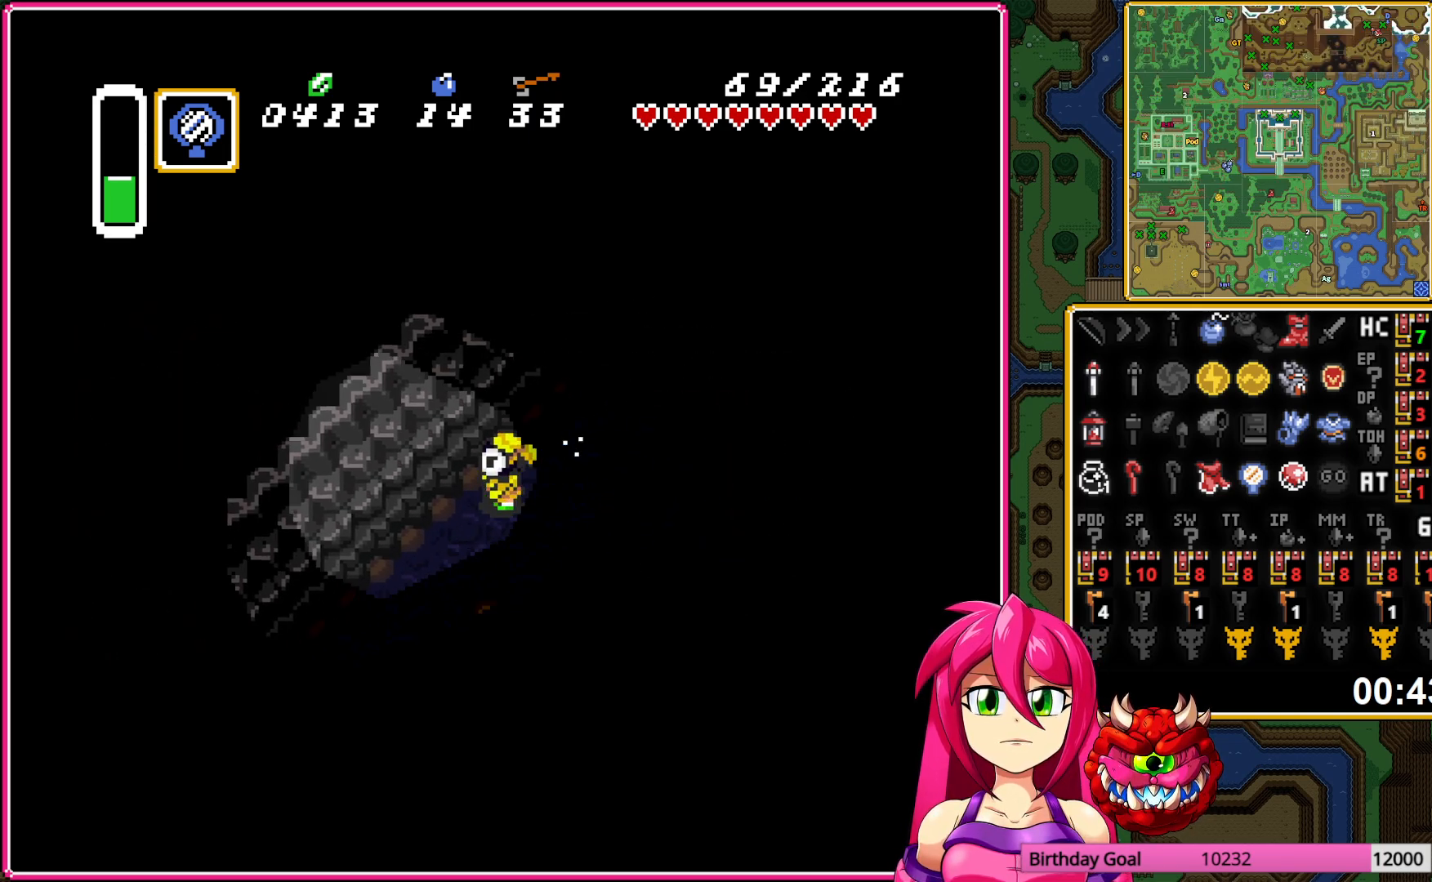
Gameplay with a controller (Nintendo layout); each line is a JSON object with the inputs held at the frame after it. "events" lists button and stick changes between this image and that frame as [ms after this image, input, new state], when the widget could be followed in between. Not read: L3 R3.
{"buttons": ["A"], "events": []}
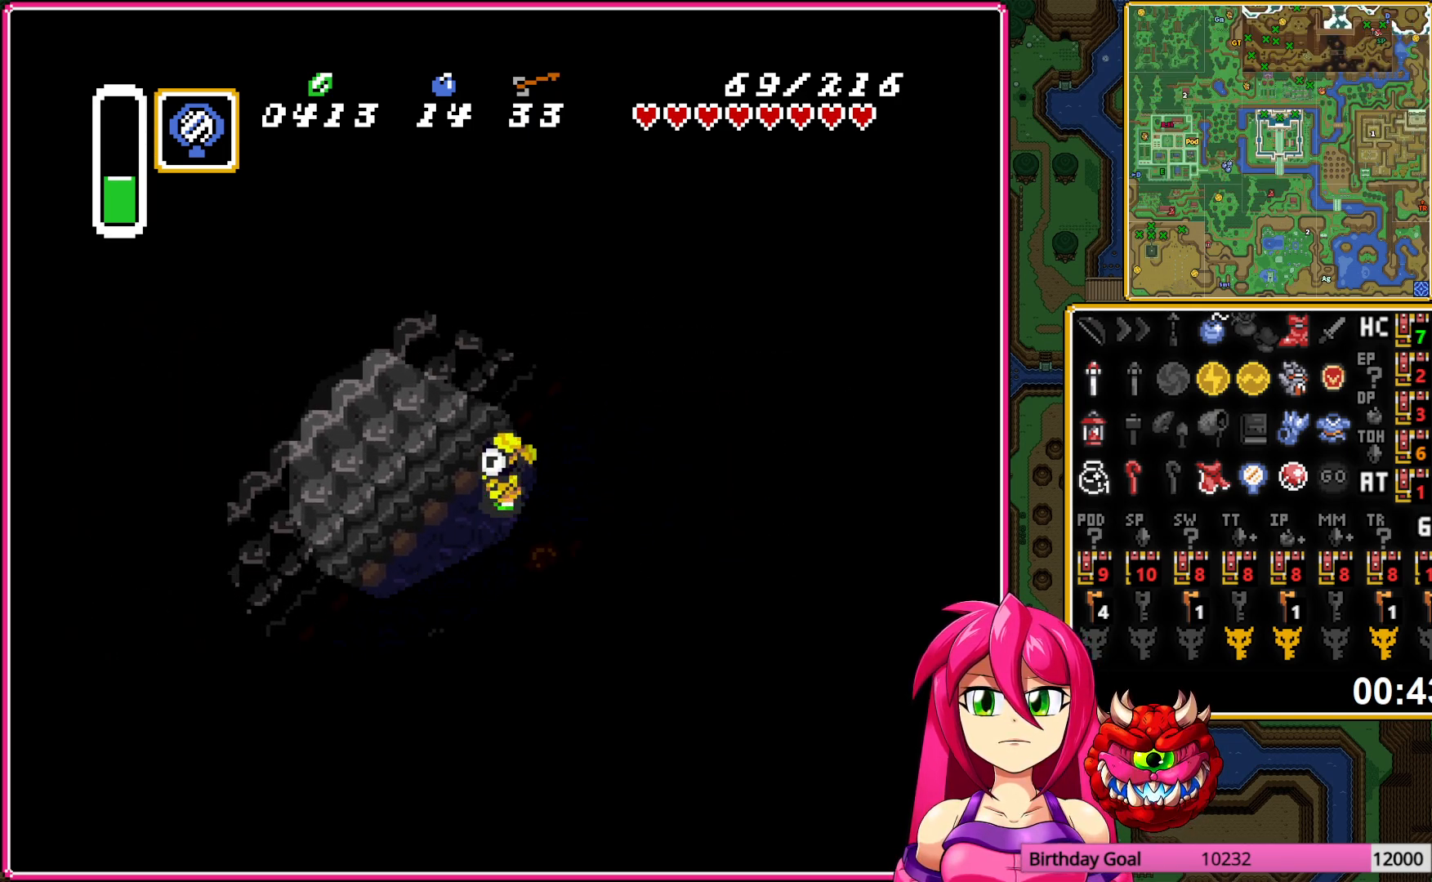
{"buttons": ["A"], "events": []}
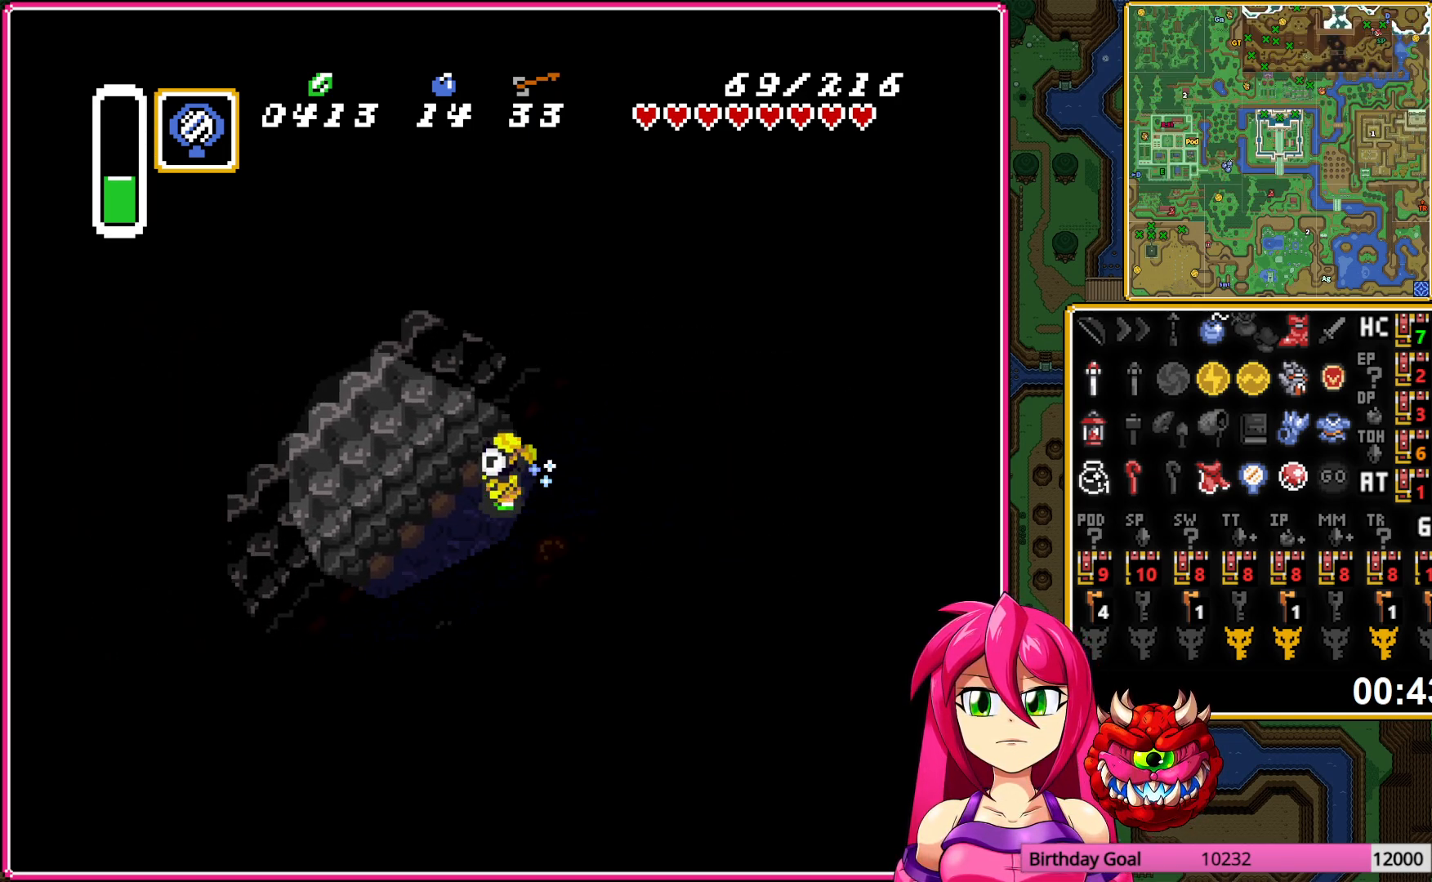
{"buttons": ["DPAD_DOWN", "DPAD_LEFT"], "events": [[100, "DPAD_DOWN", "down"], [100, "DPAD_LEFT", "down"], [117, "A", "up"]]}
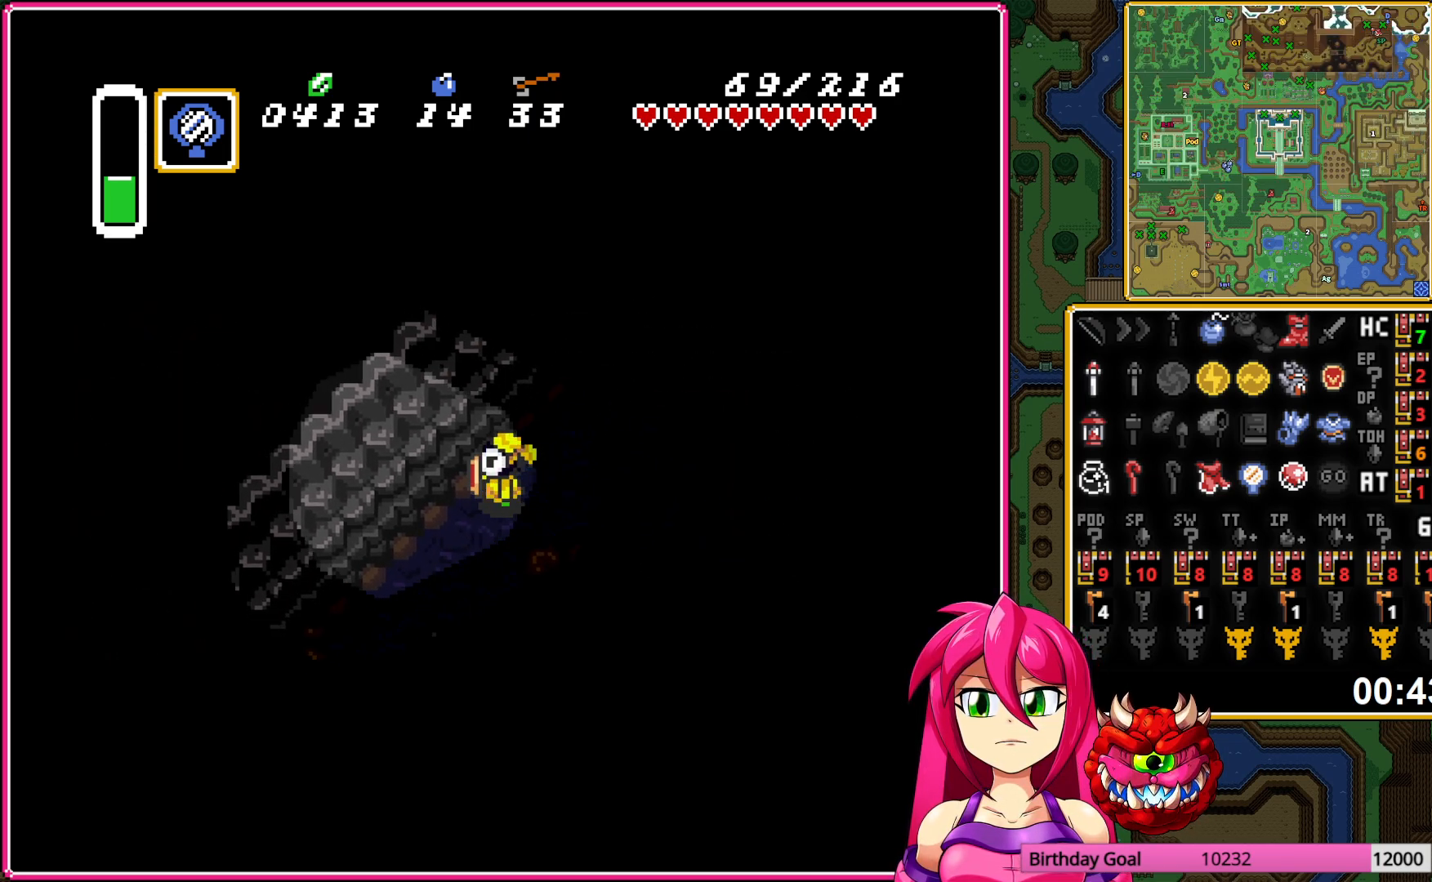
{"buttons": ["DPAD_DOWN"], "events": [[433, "DPAD_LEFT", "up"]]}
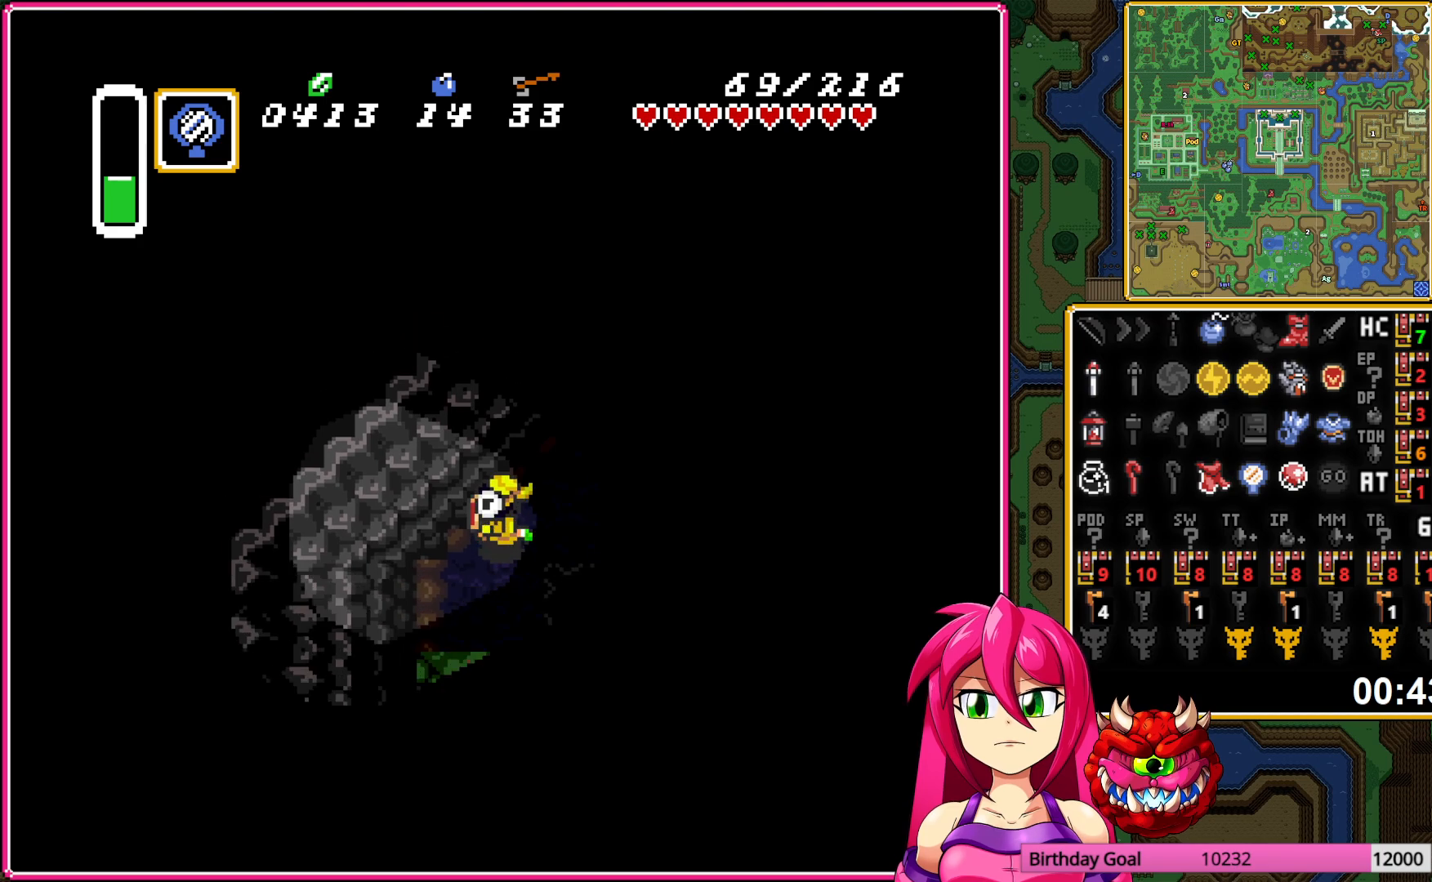
{"buttons": ["DPAD_DOWN"], "events": []}
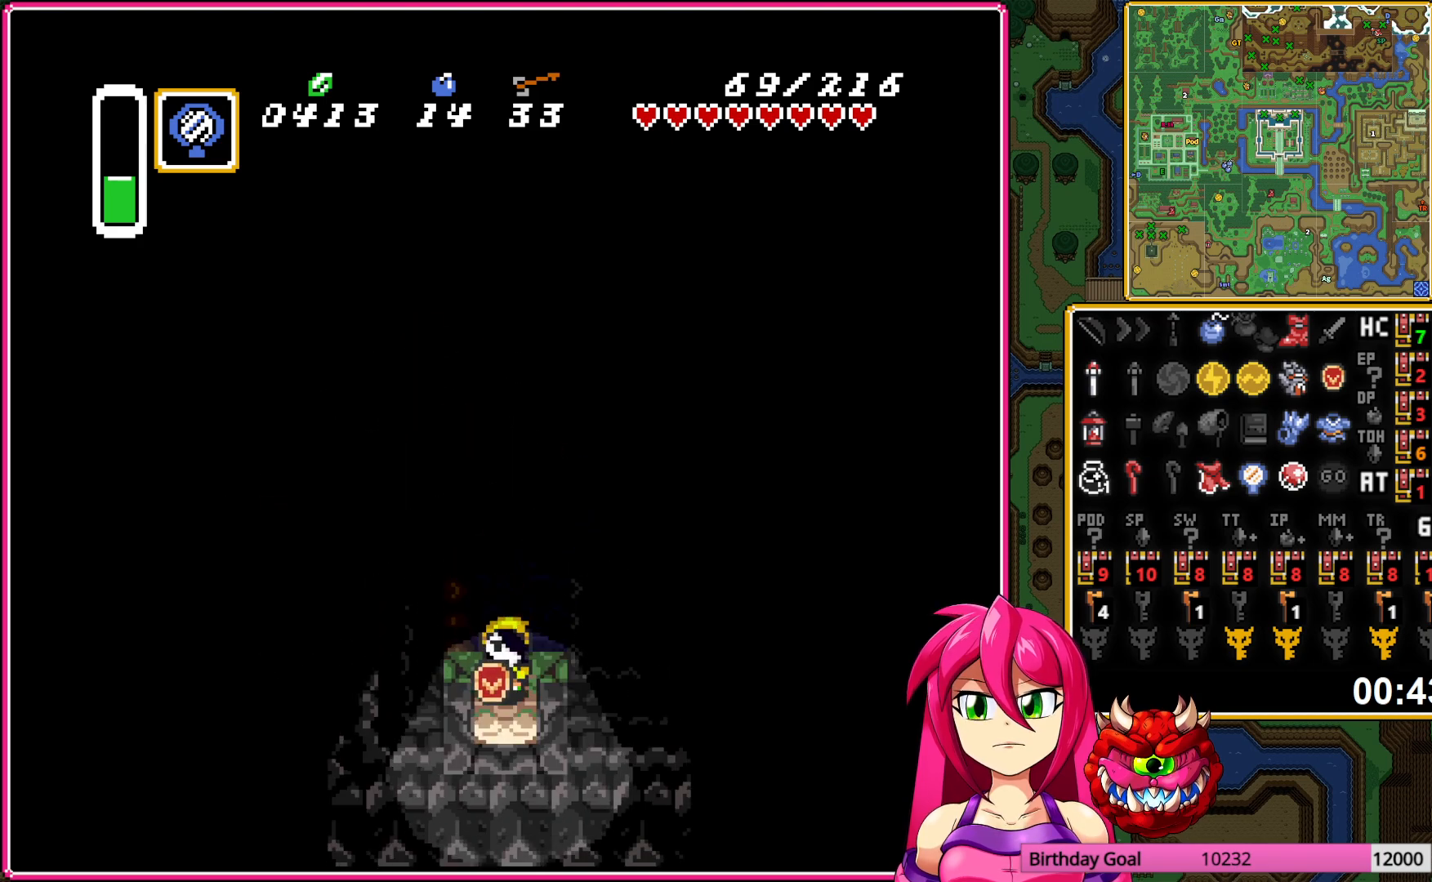
{"buttons": ["DPAD_DOWN"], "events": []}
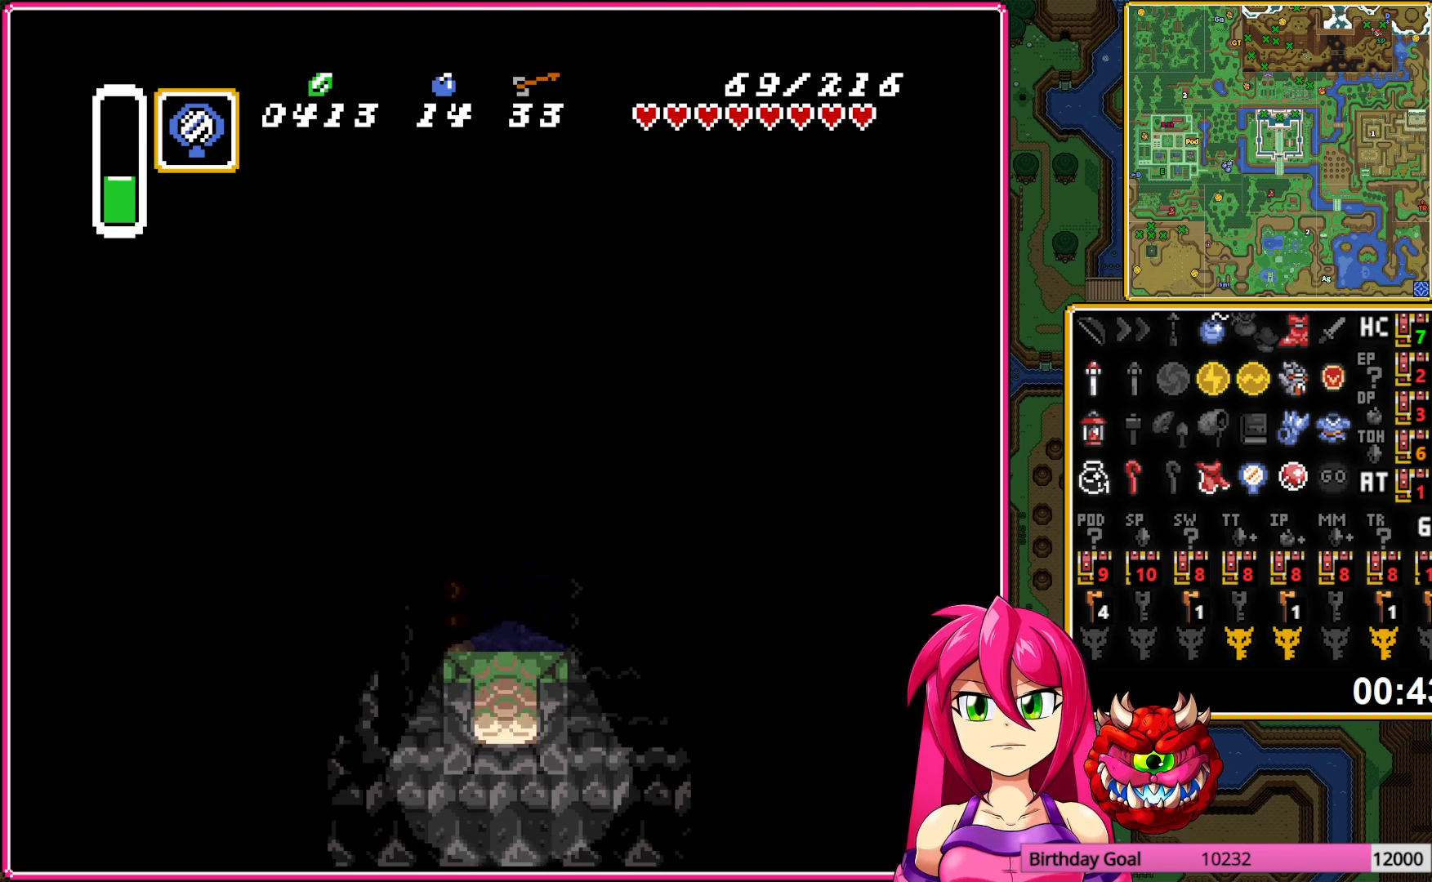
{"buttons": ["DPAD_DOWN"], "events": []}
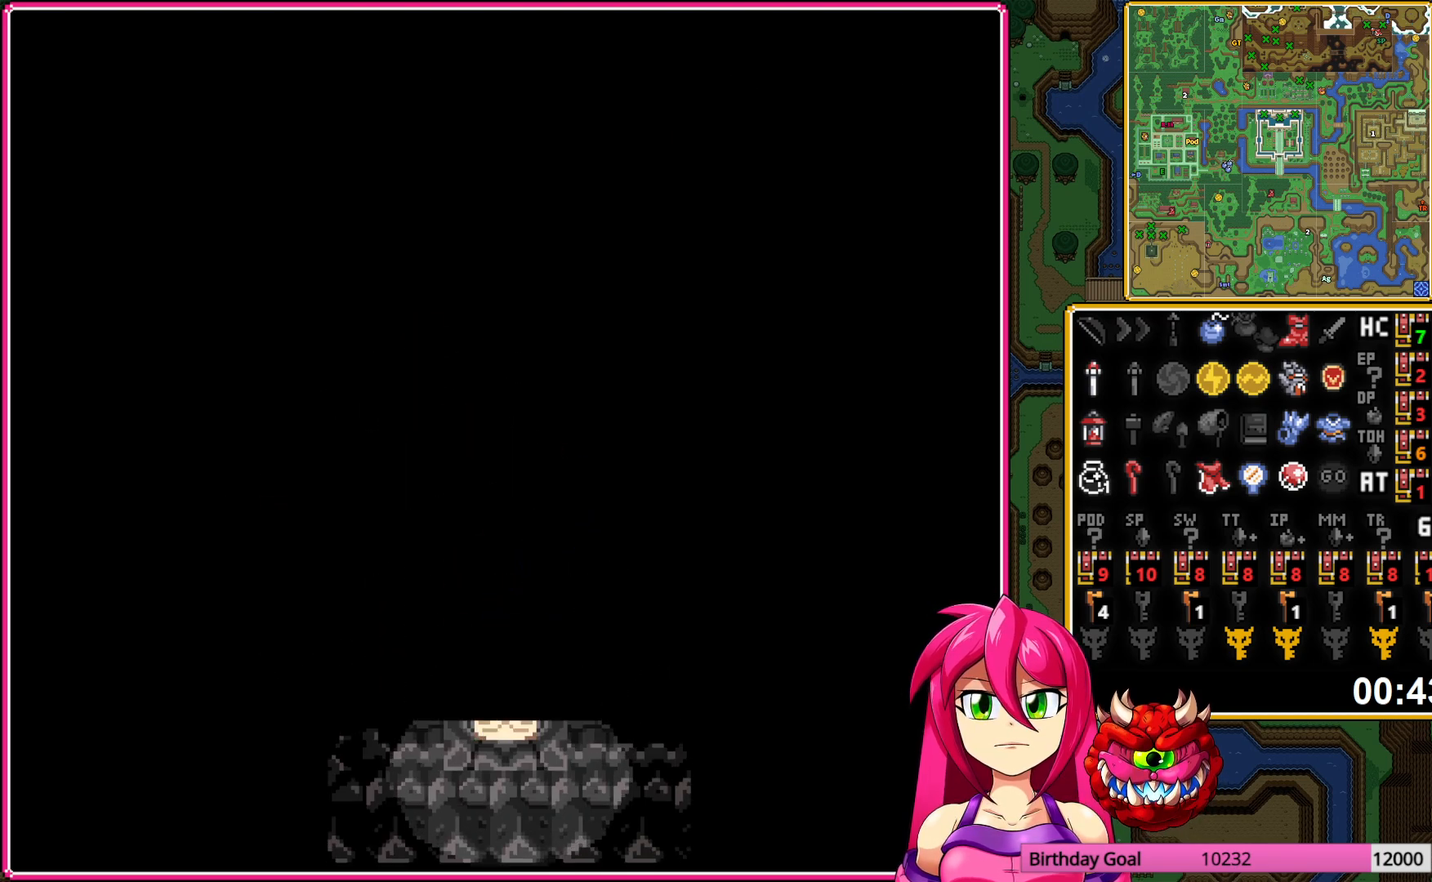
{"buttons": ["DPAD_DOWN"], "events": []}
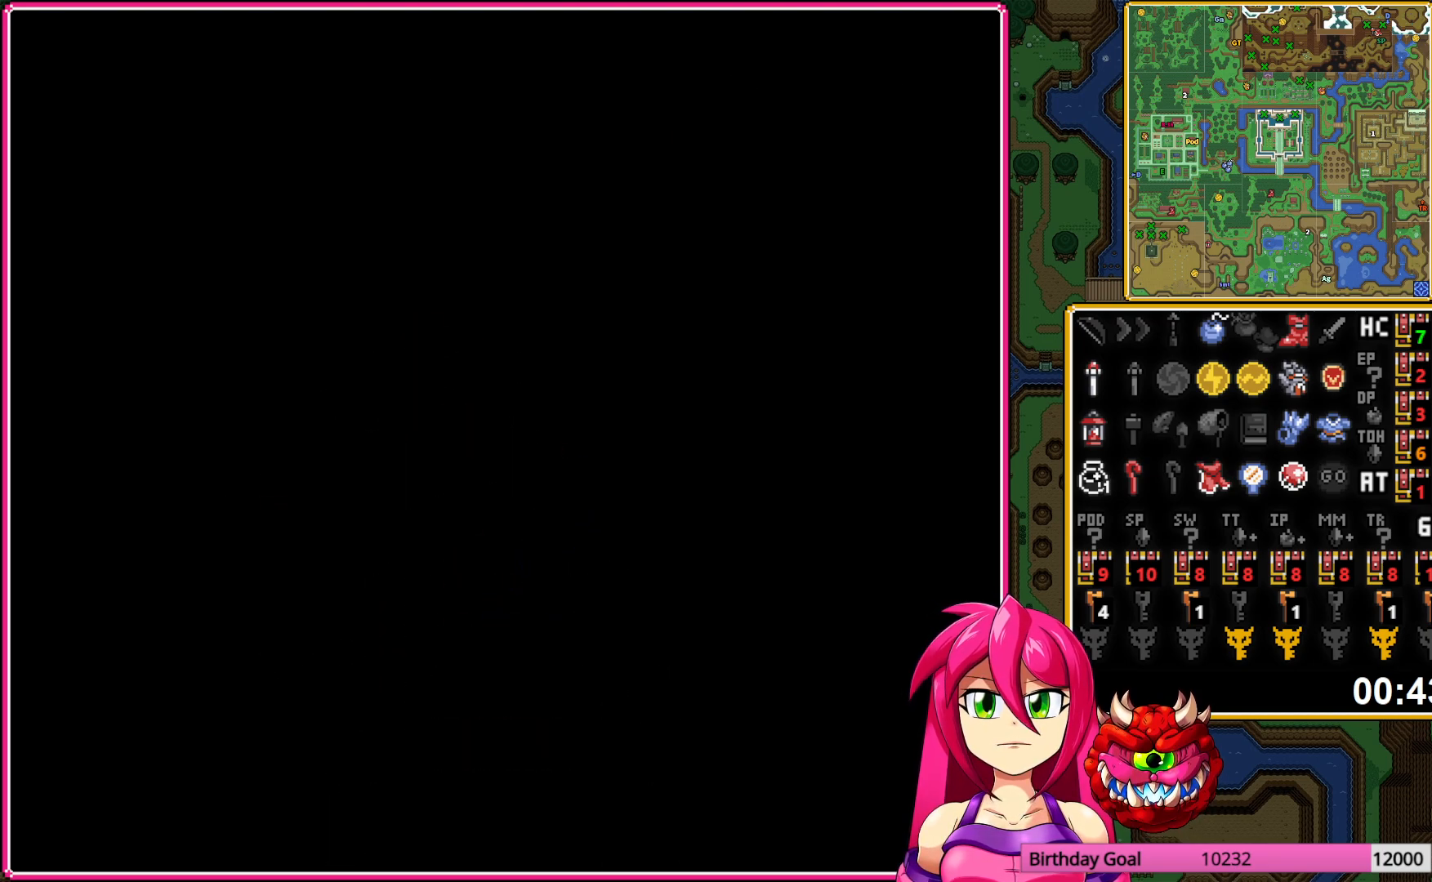
{"buttons": ["DPAD_DOWN"], "events": []}
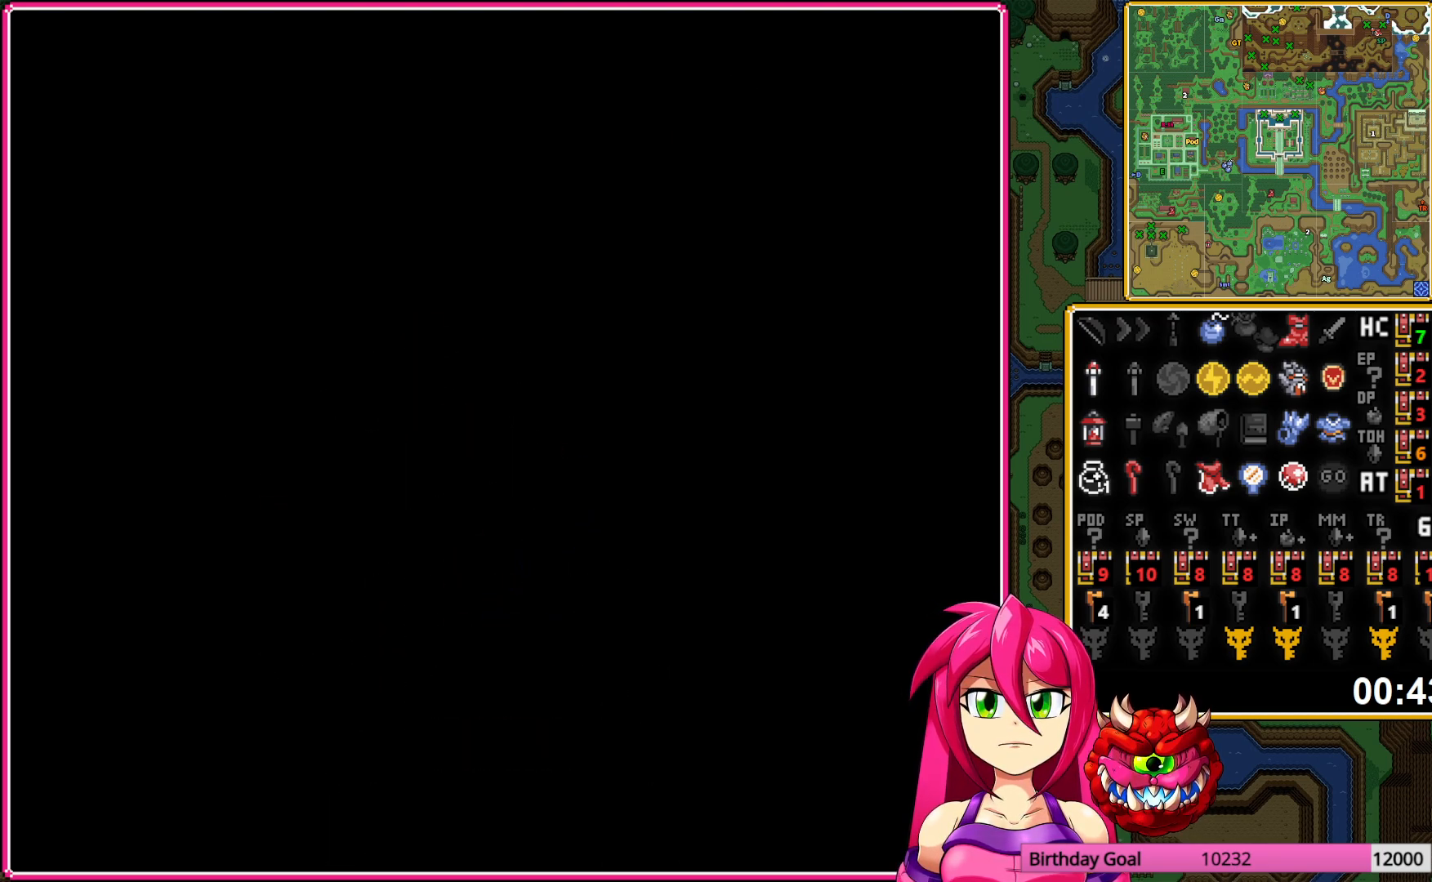
{"buttons": ["DPAD_DOWN"], "events": []}
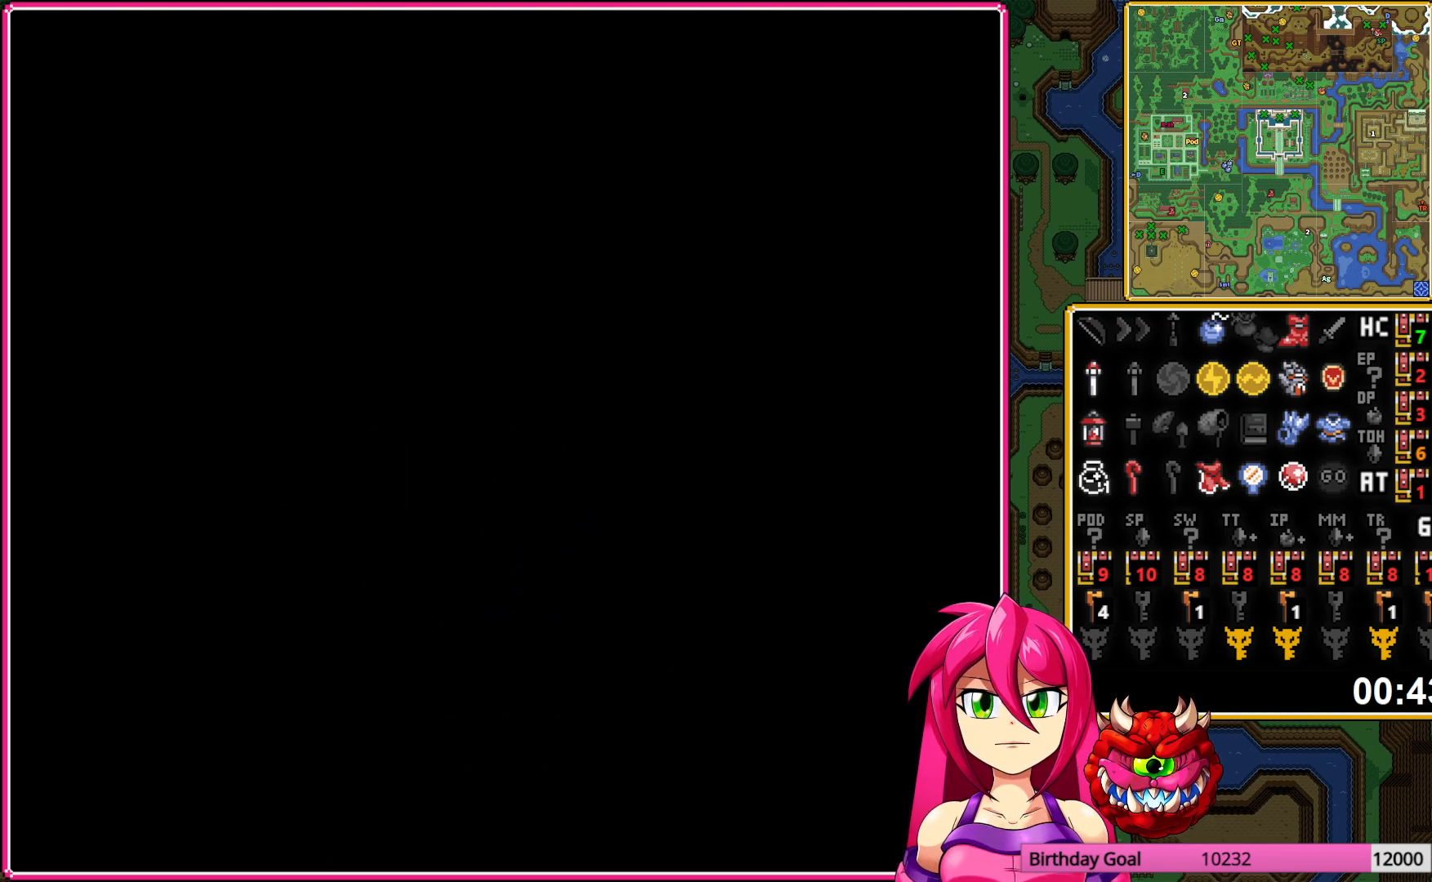
{"buttons": [], "events": [[50, "DPAD_DOWN", "up"]]}
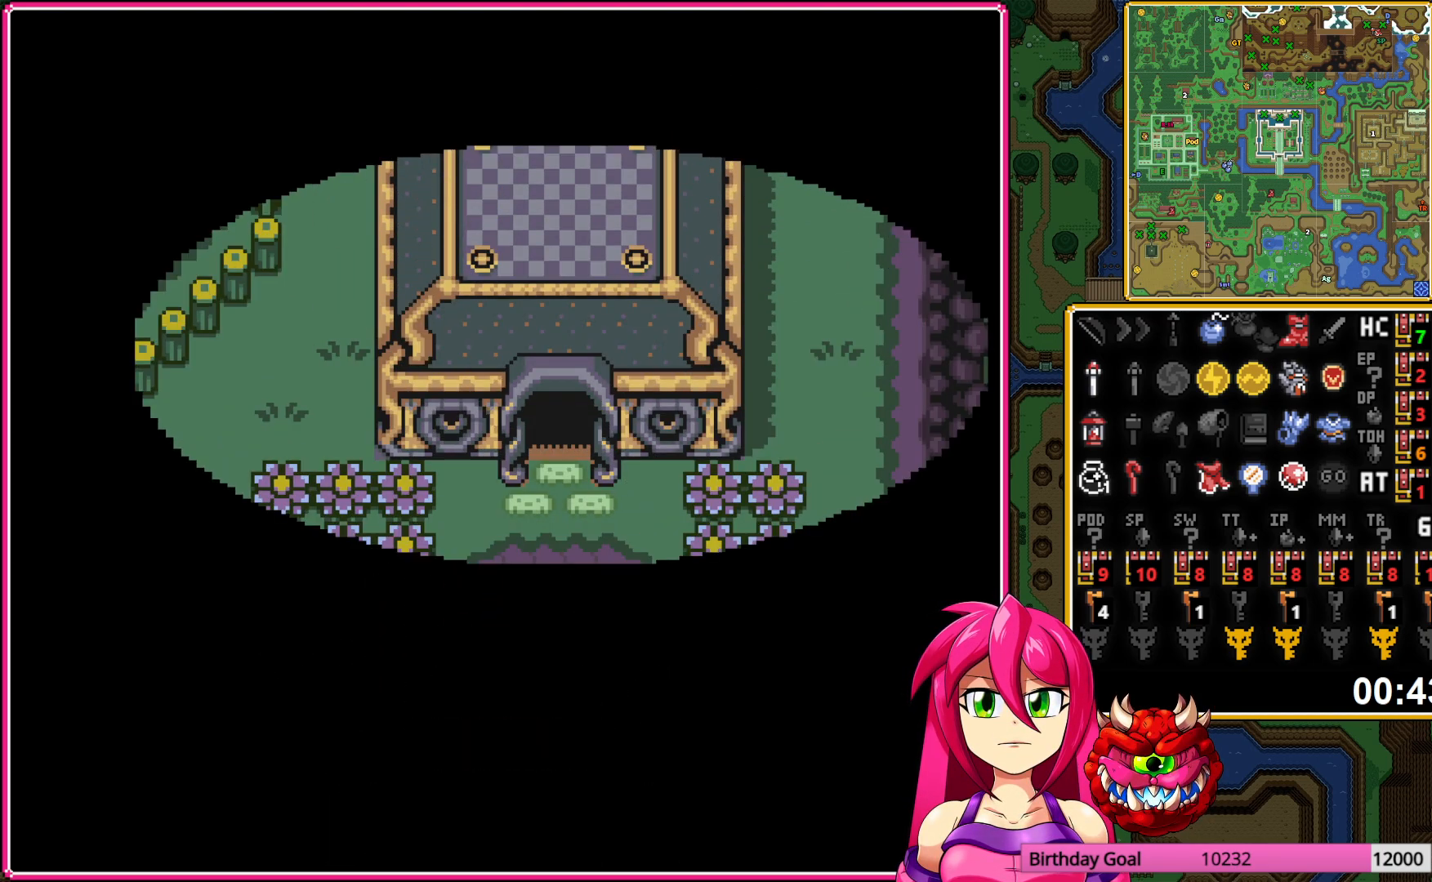
{"buttons": [], "events": []}
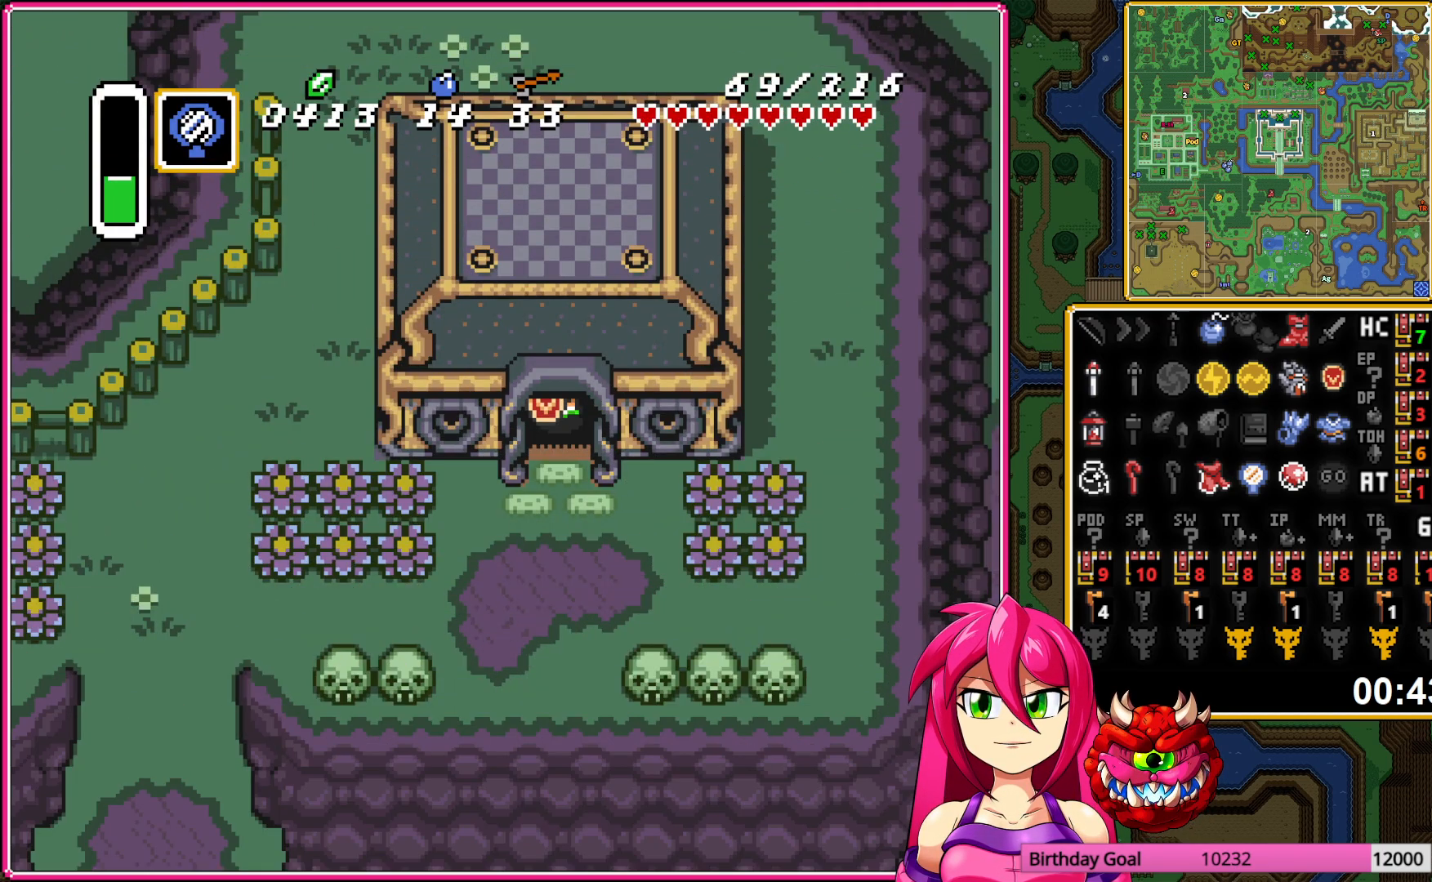
{"buttons": [], "events": []}
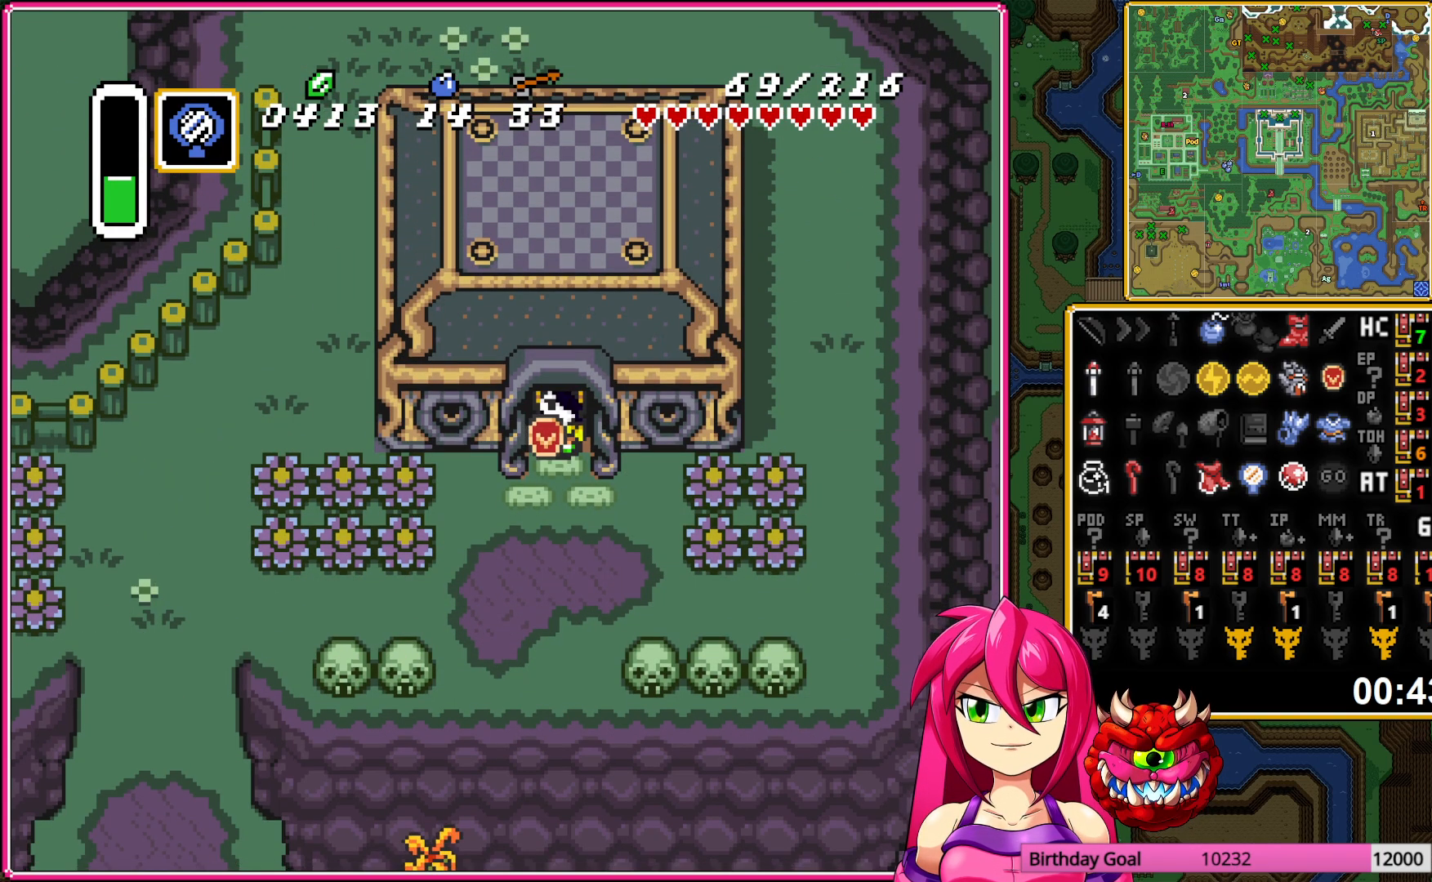
{"buttons": ["DPAD_UP"], "events": [[17, "DPAD_UP", "down"]]}
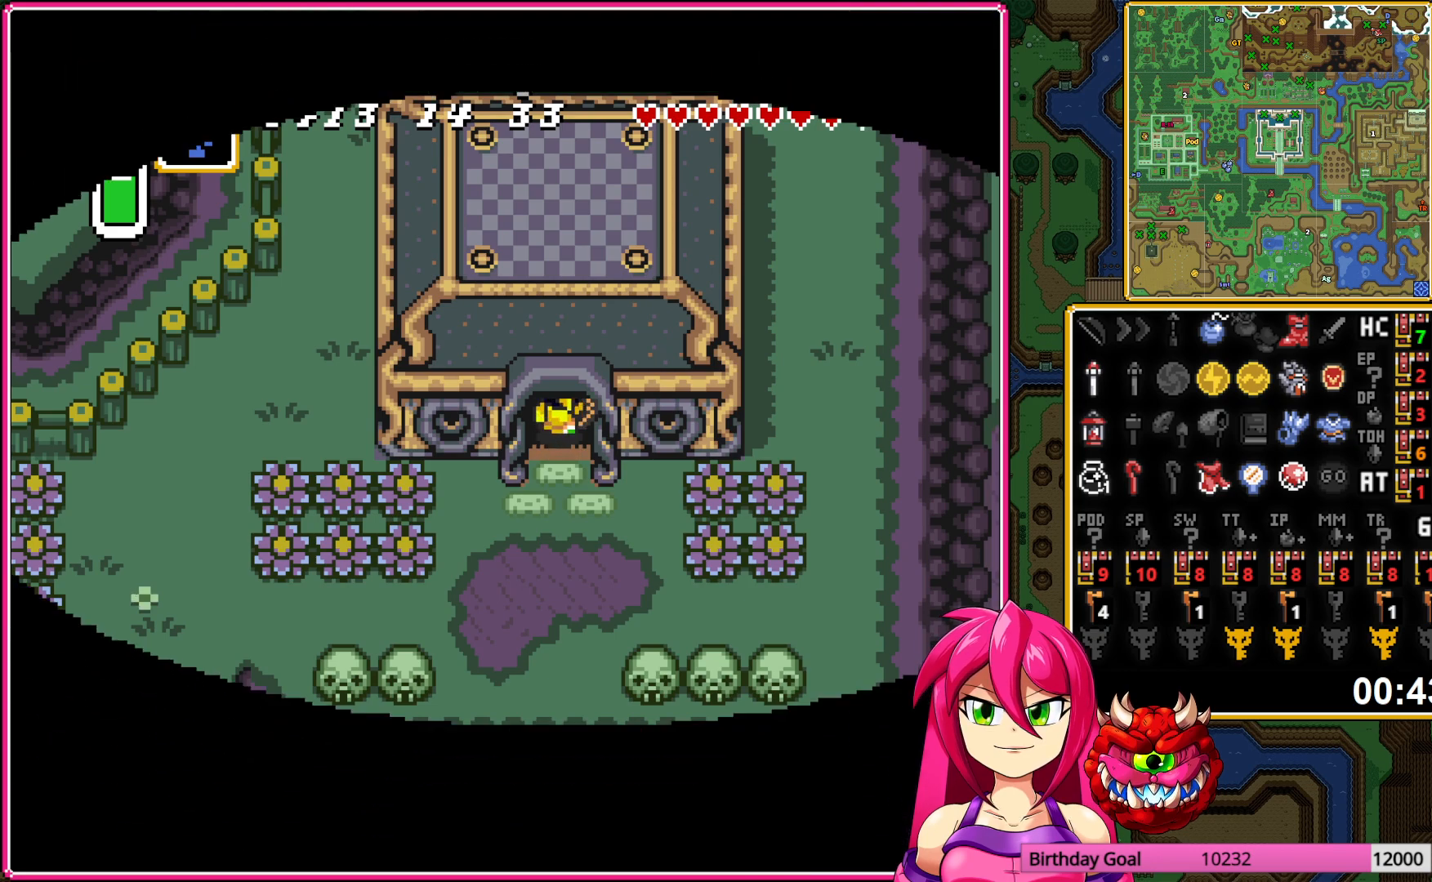
{"buttons": ["DPAD_UP"], "events": []}
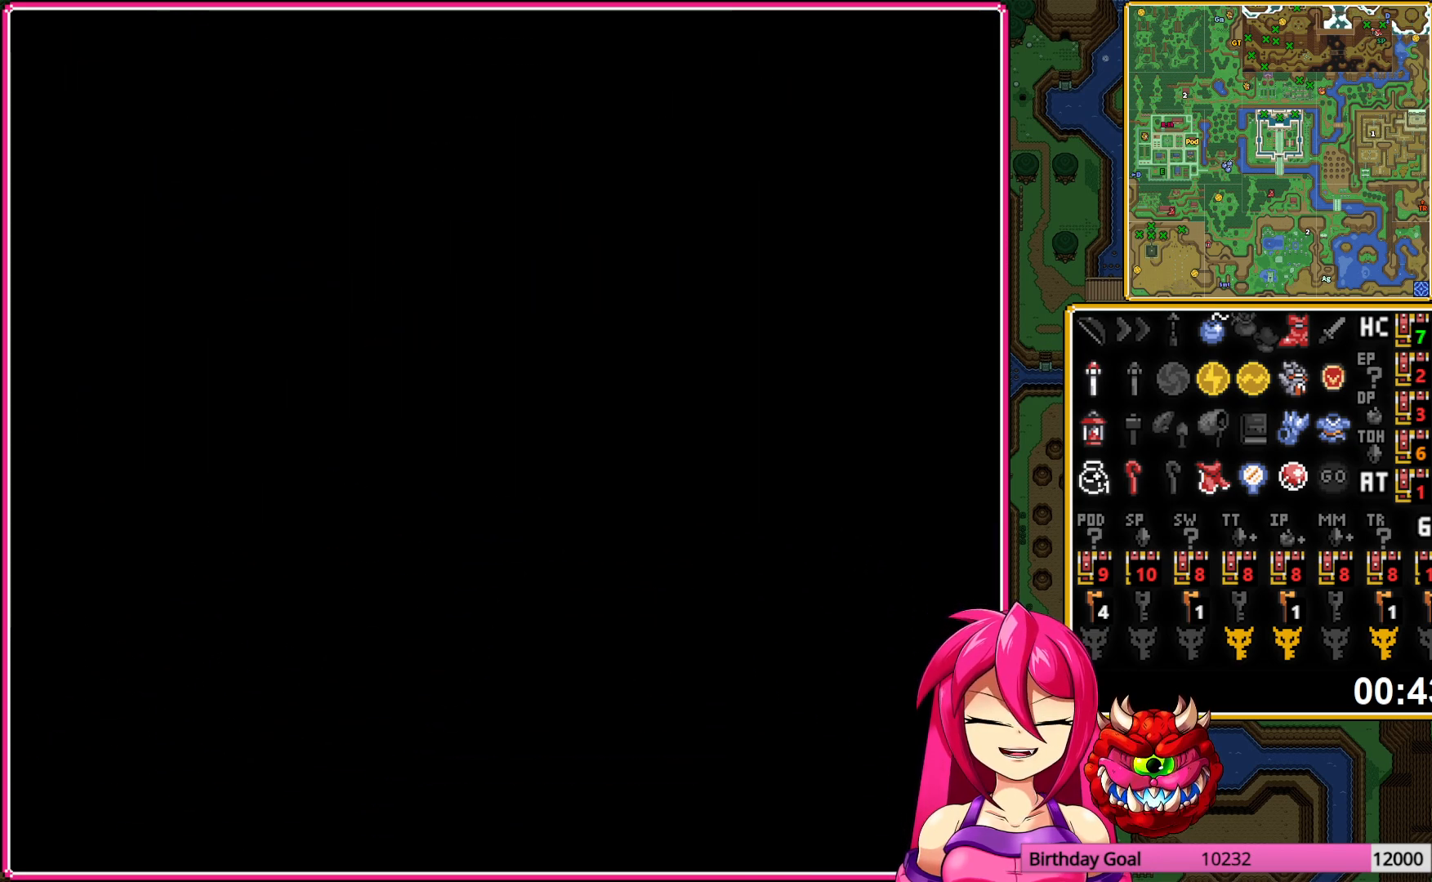
{"buttons": ["DPAD_UP"], "events": []}
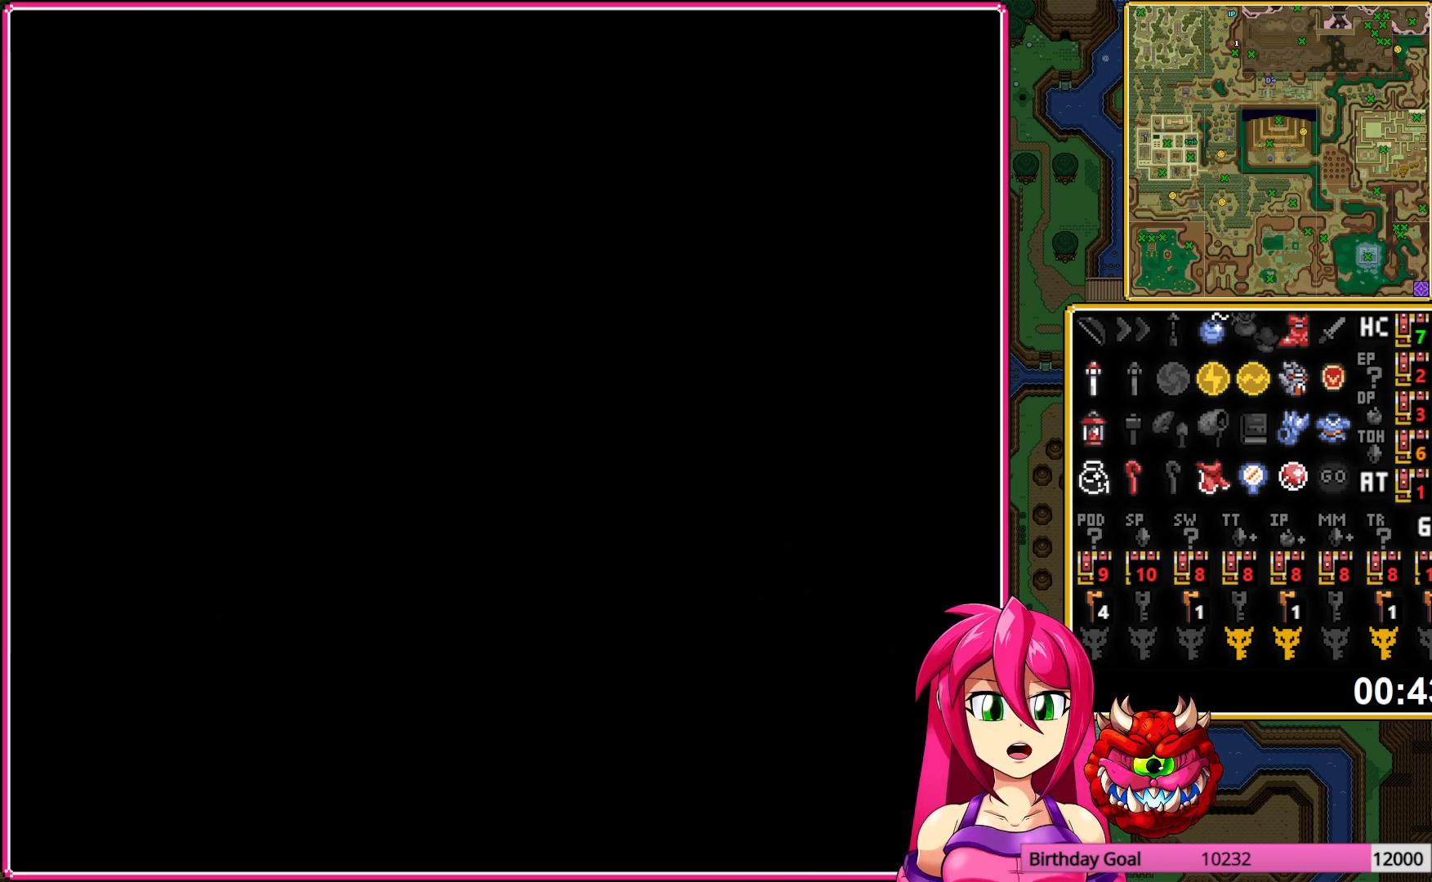
{"buttons": ["DPAD_UP"], "events": []}
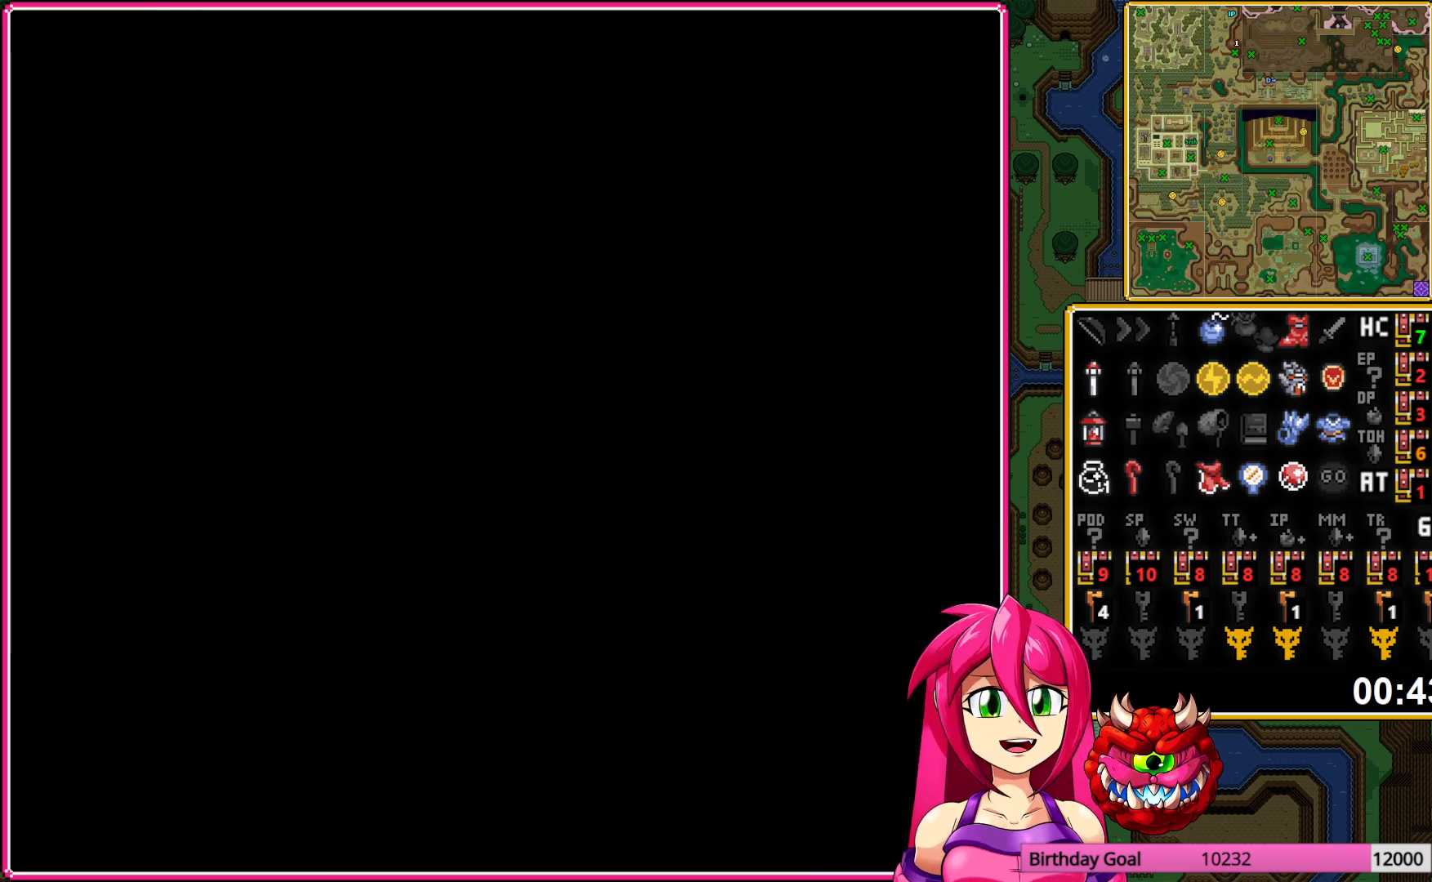
{"buttons": ["DPAD_UP"], "events": []}
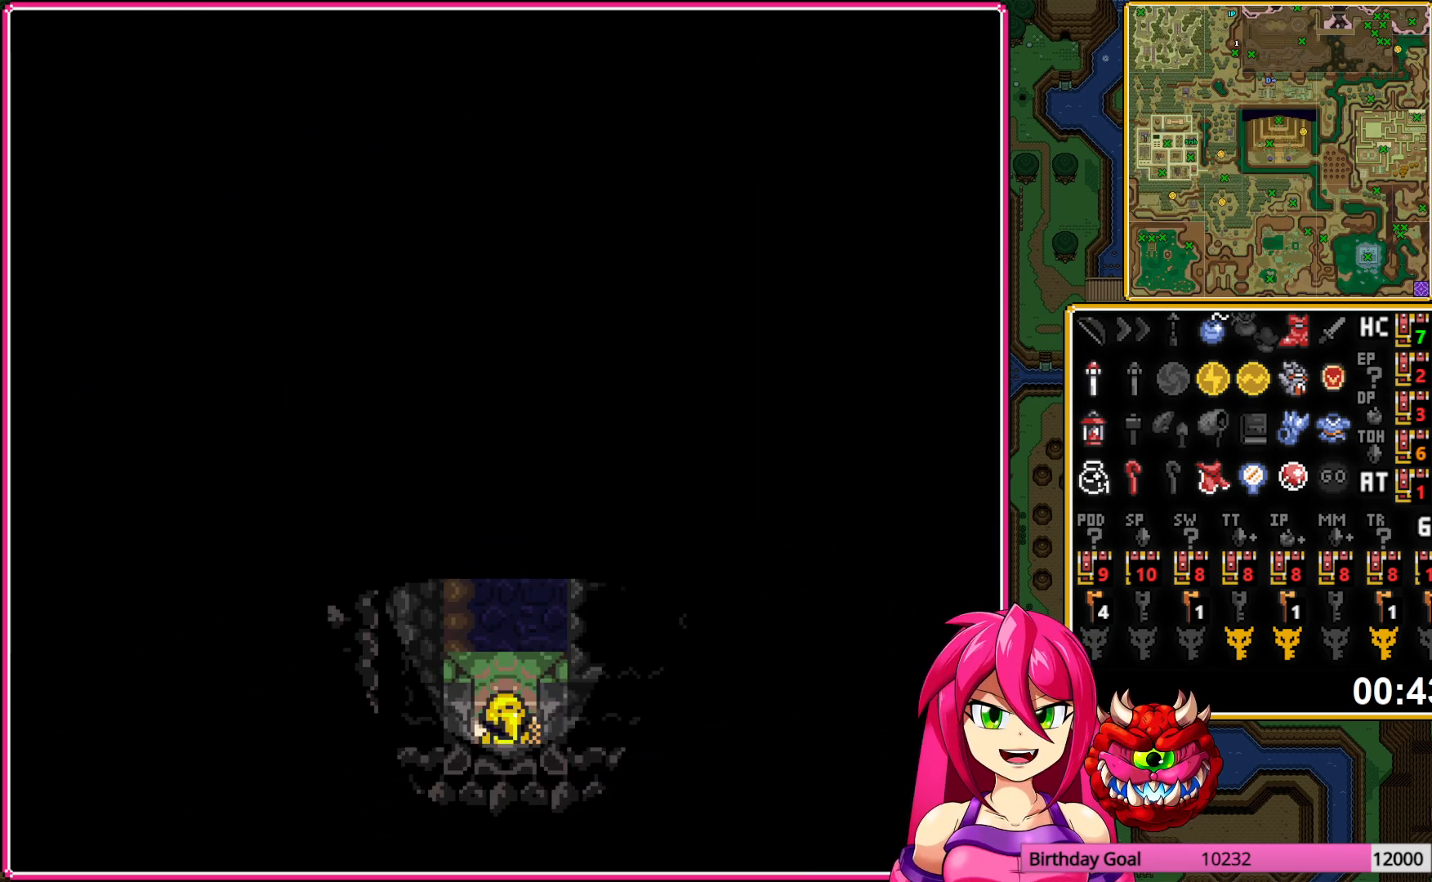
{"buttons": [], "events": [[217, "DPAD_UP", "up"]]}
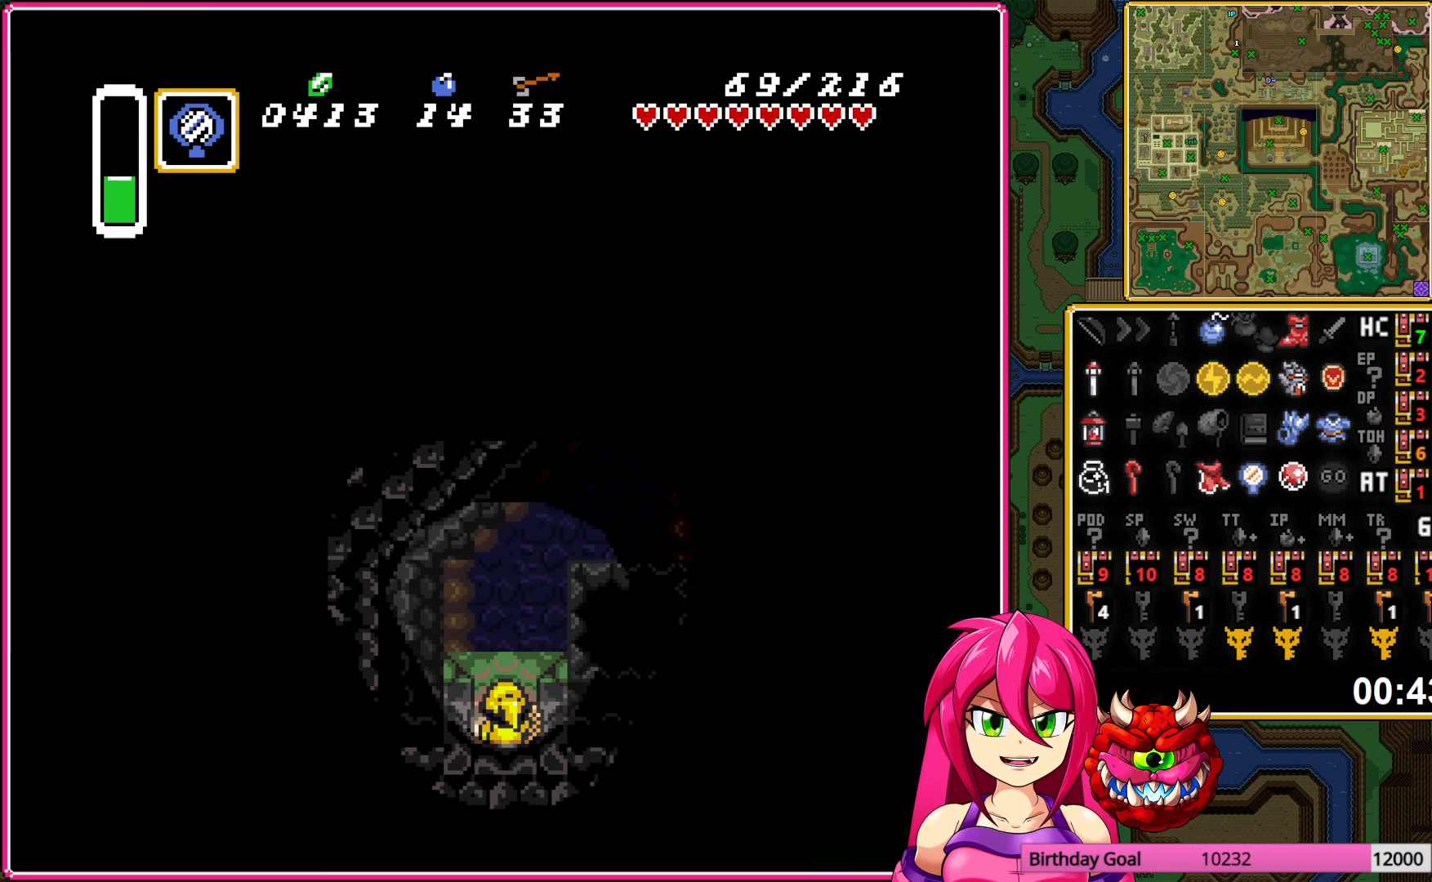
{"buttons": ["DPAD_UP"], "events": [[317, "DPAD_UP", "down"]]}
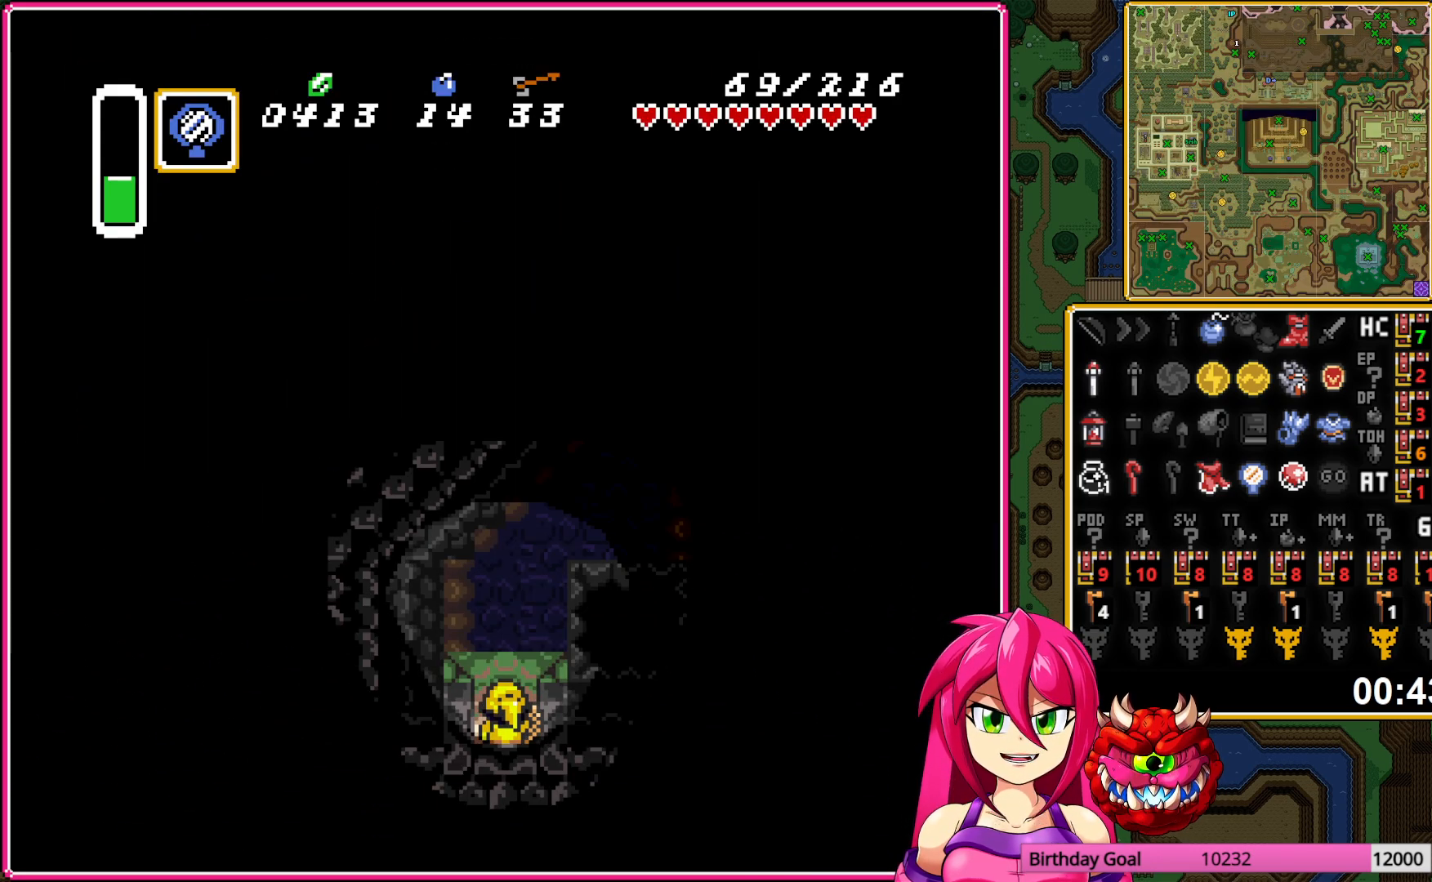
{"buttons": ["DPAD_UP"], "events": []}
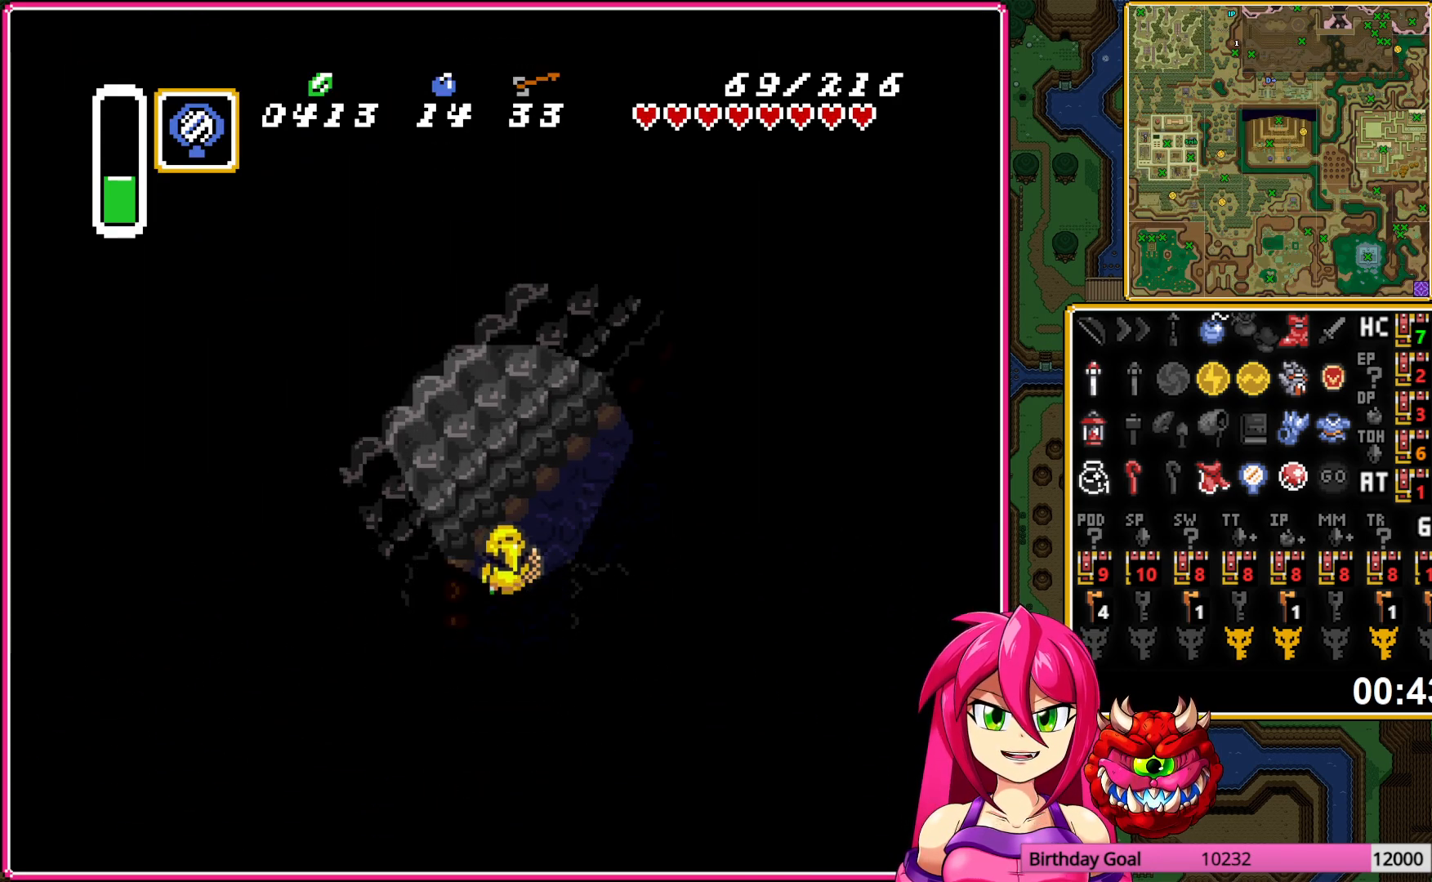
{"buttons": ["DPAD_UP"], "events": []}
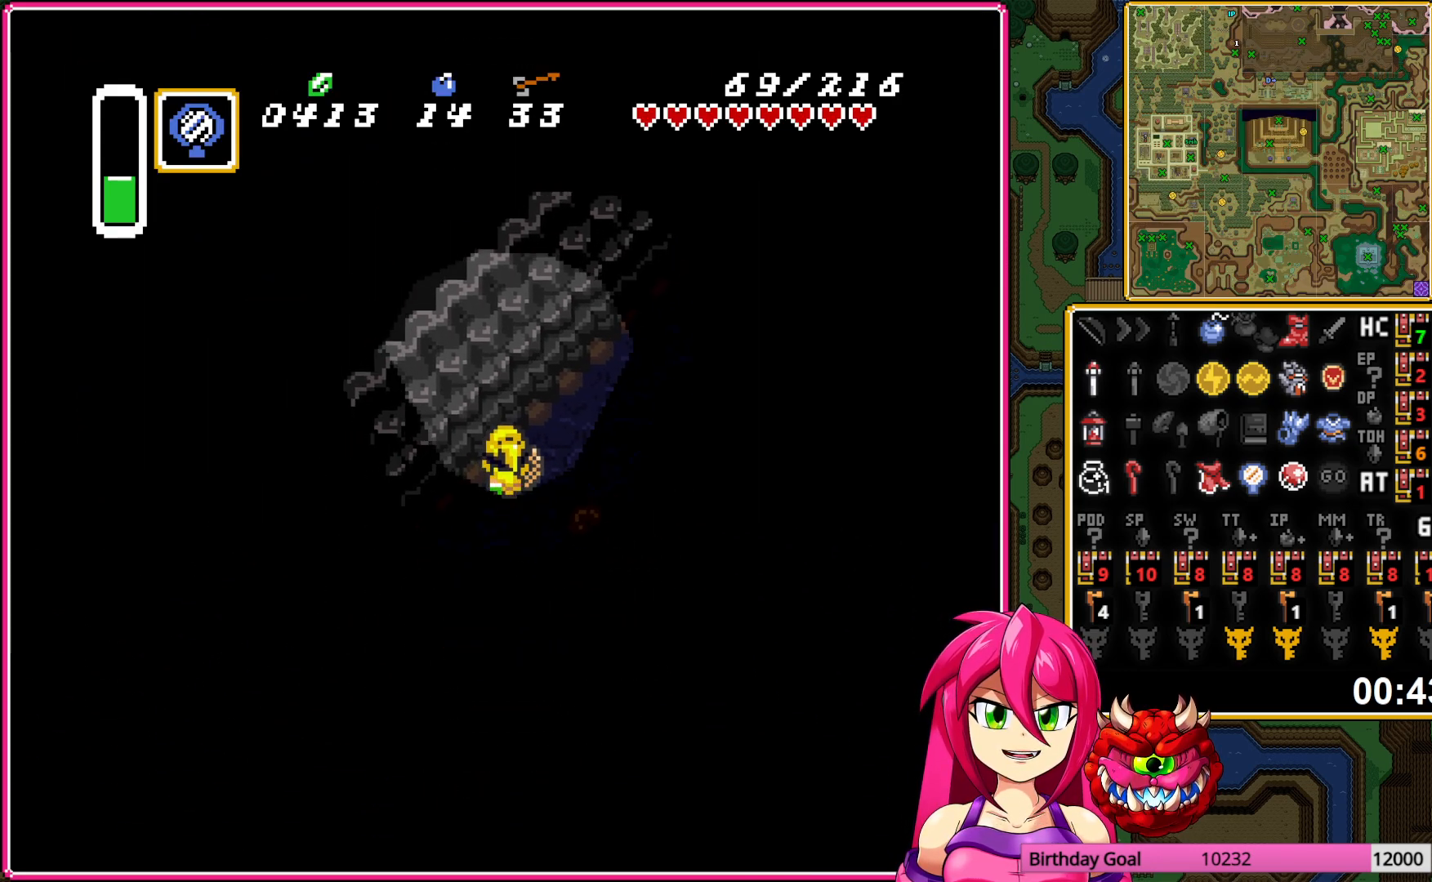
{"buttons": ["DPAD_UP"], "events": []}
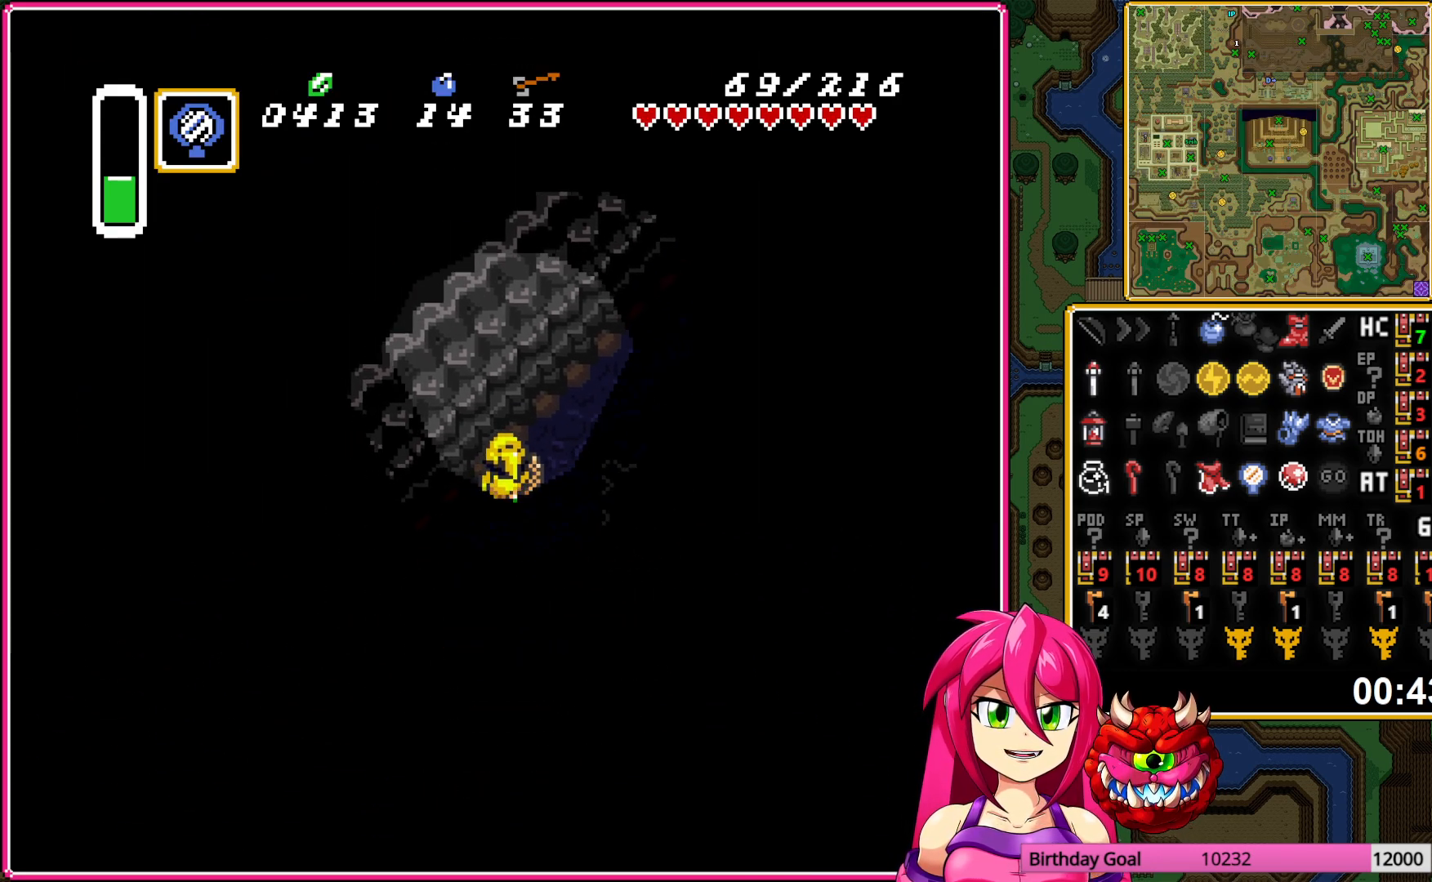
{"buttons": ["DPAD_UP"], "events": []}
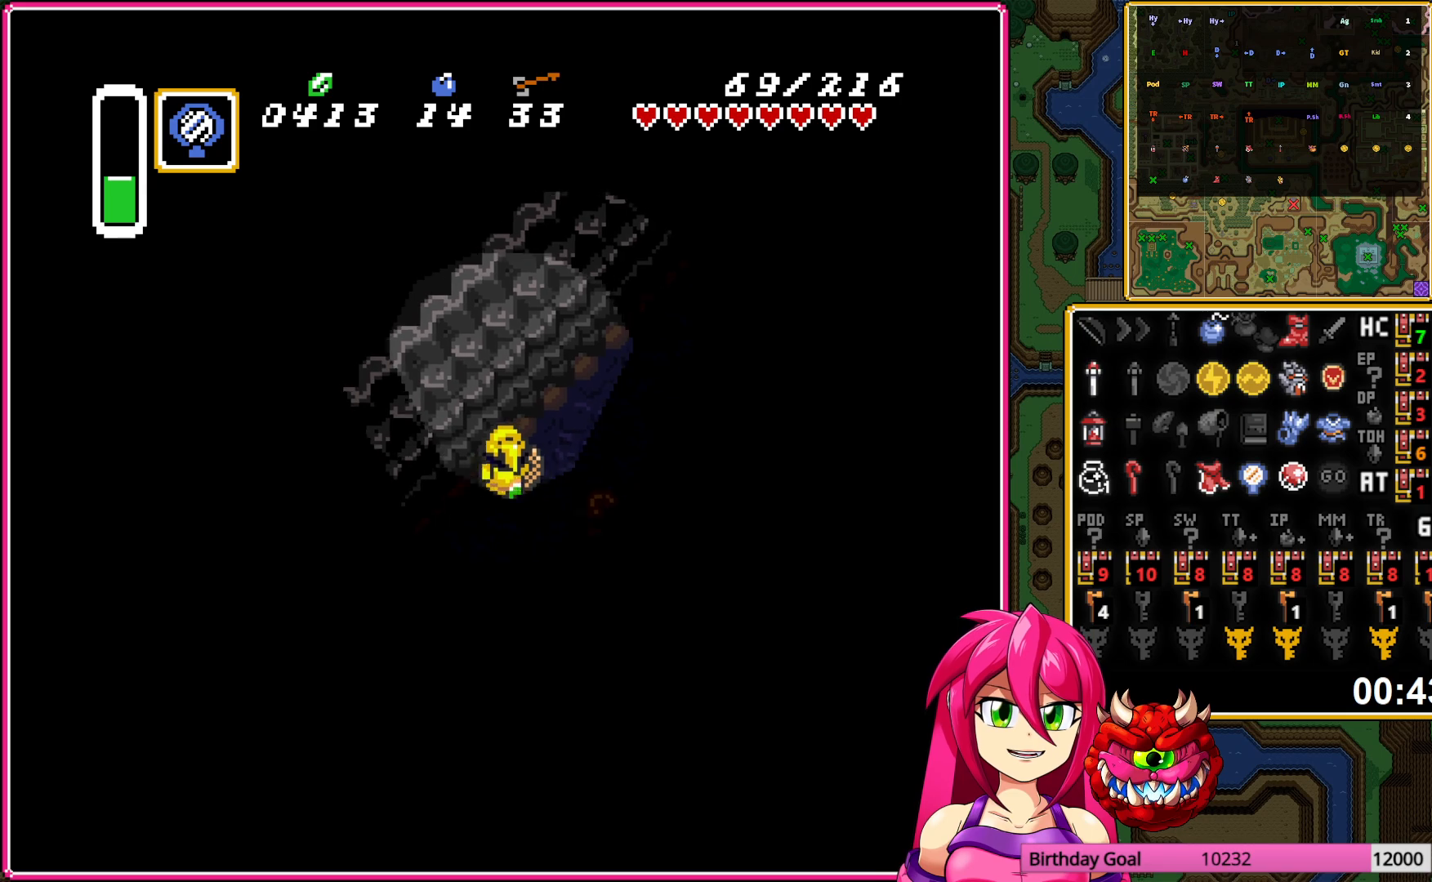
{"buttons": ["DPAD_UP"], "events": []}
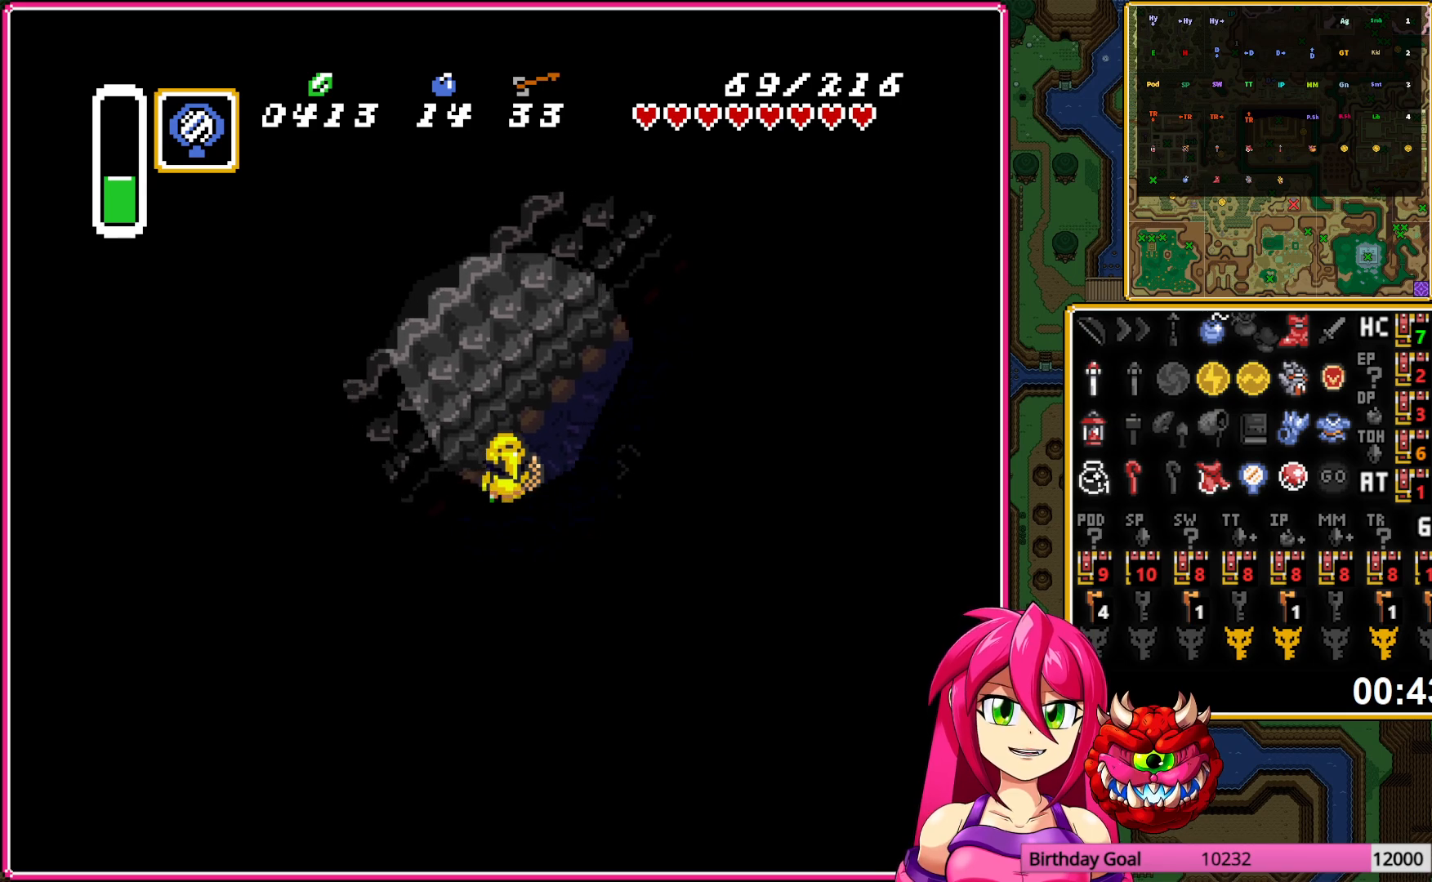
{"buttons": ["DPAD_UP"], "events": []}
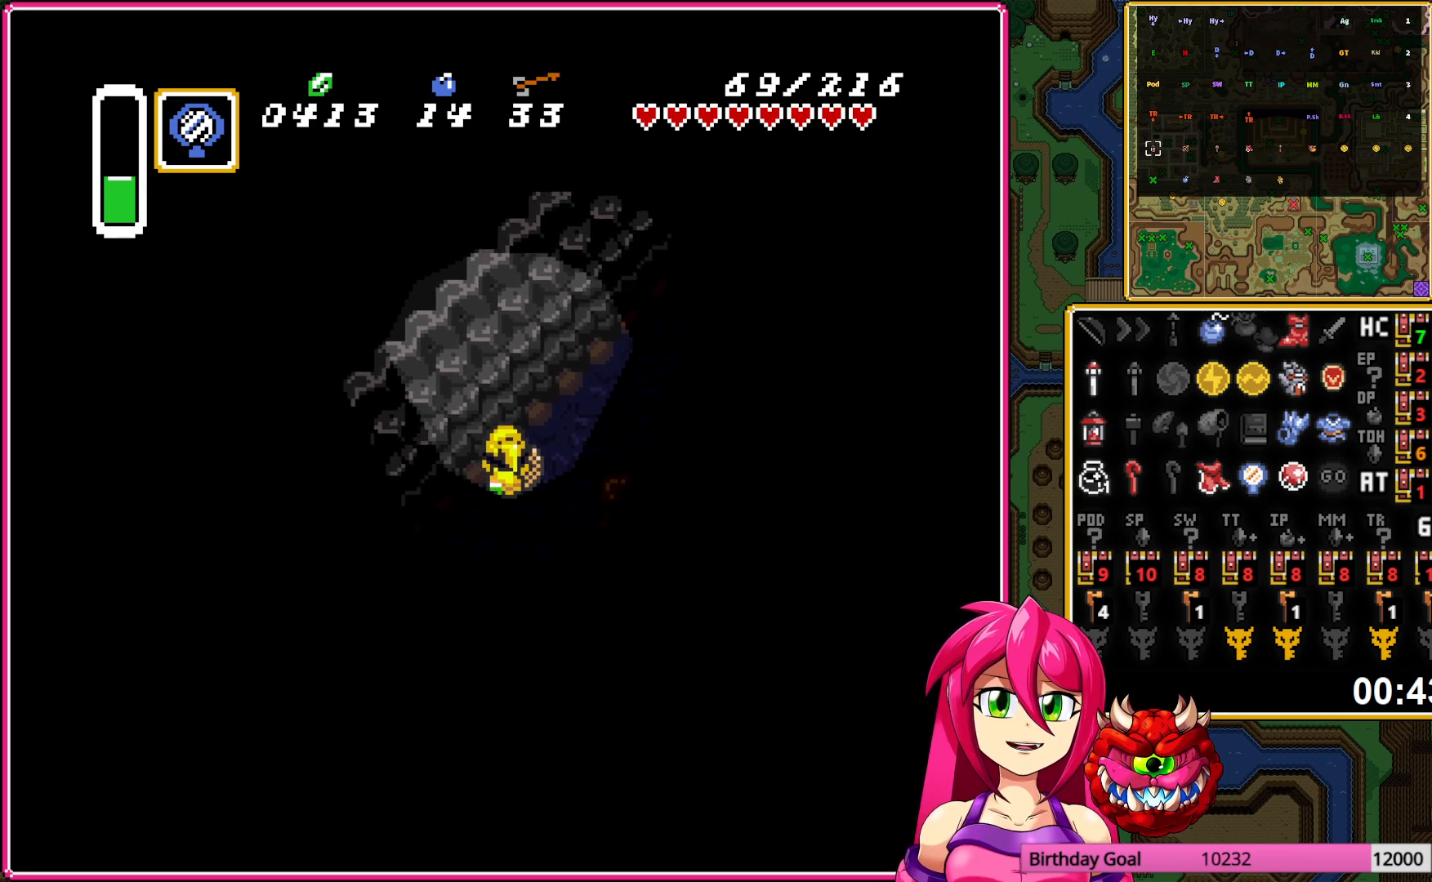
{"buttons": ["DPAD_UP"], "events": []}
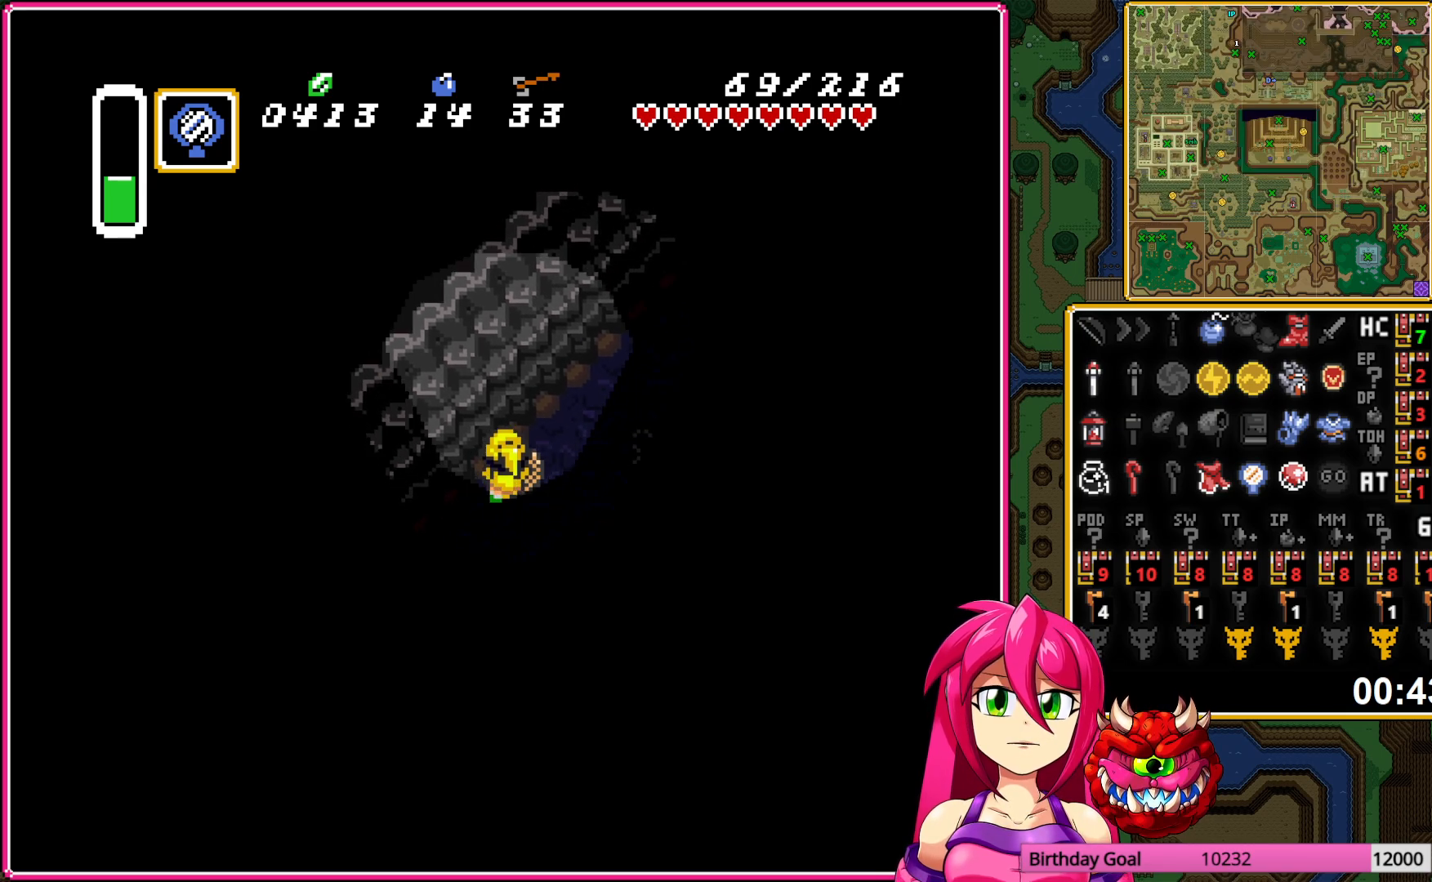
{"buttons": ["DPAD_UP", "DPAD_RIGHT"], "events": [[200, "DPAD_RIGHT", "down"]]}
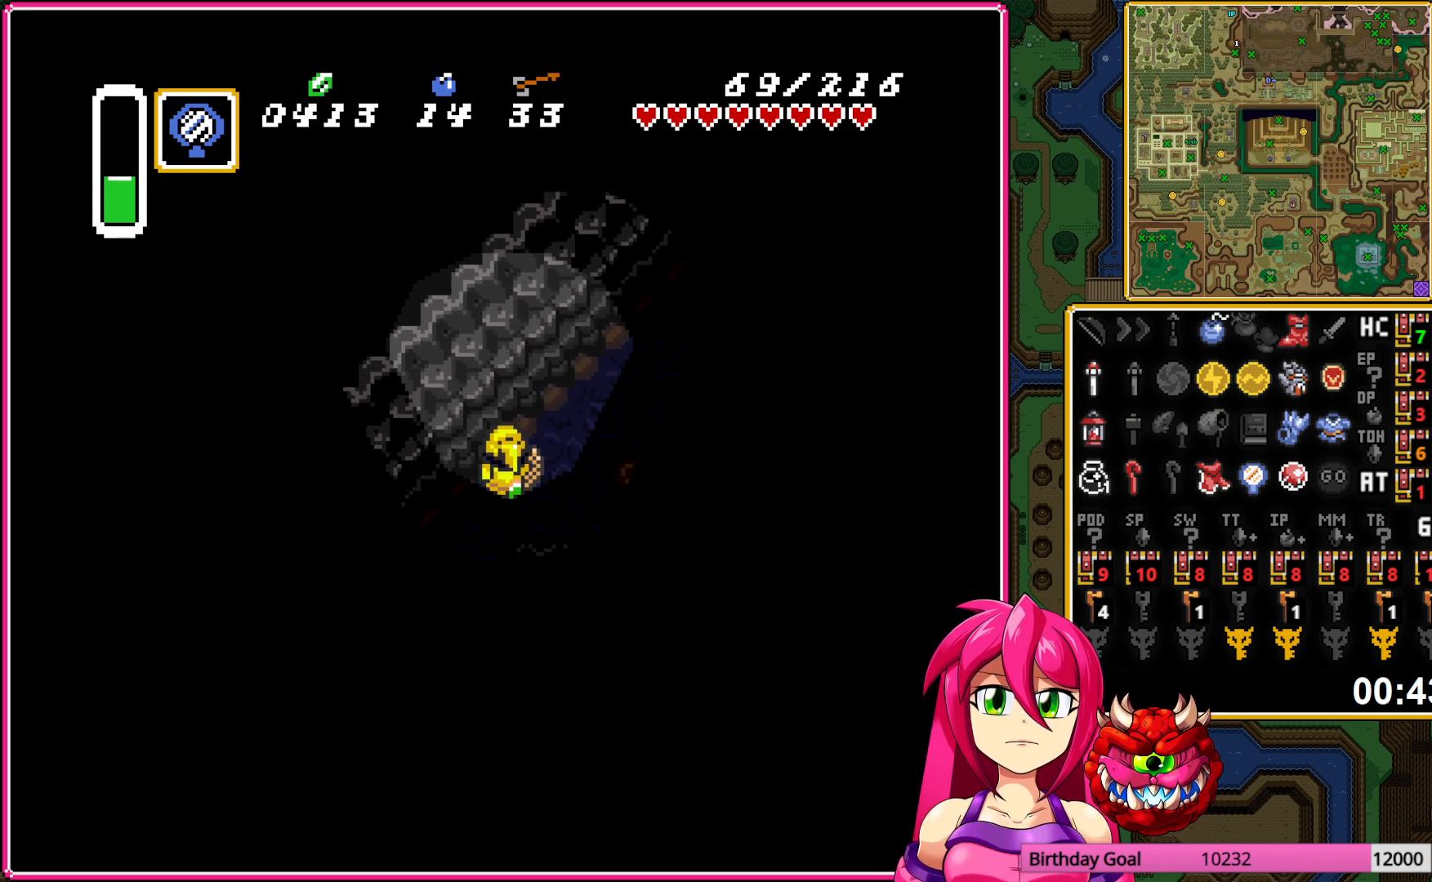
{"buttons": ["DPAD_UP", "DPAD_RIGHT"], "events": []}
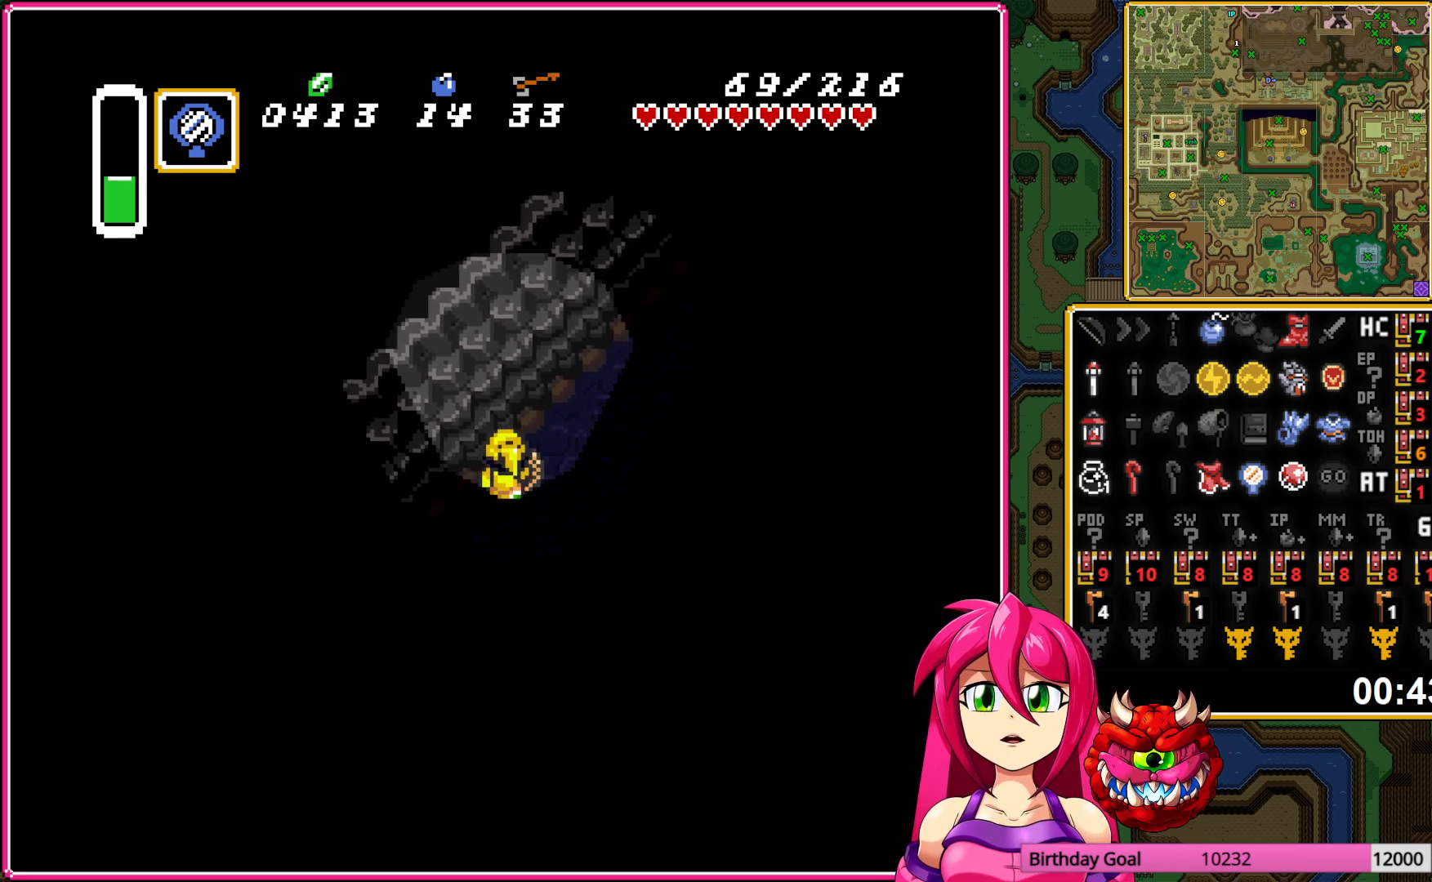
{"buttons": ["DPAD_RIGHT"], "events": [[467, "DPAD_UP", "up"]]}